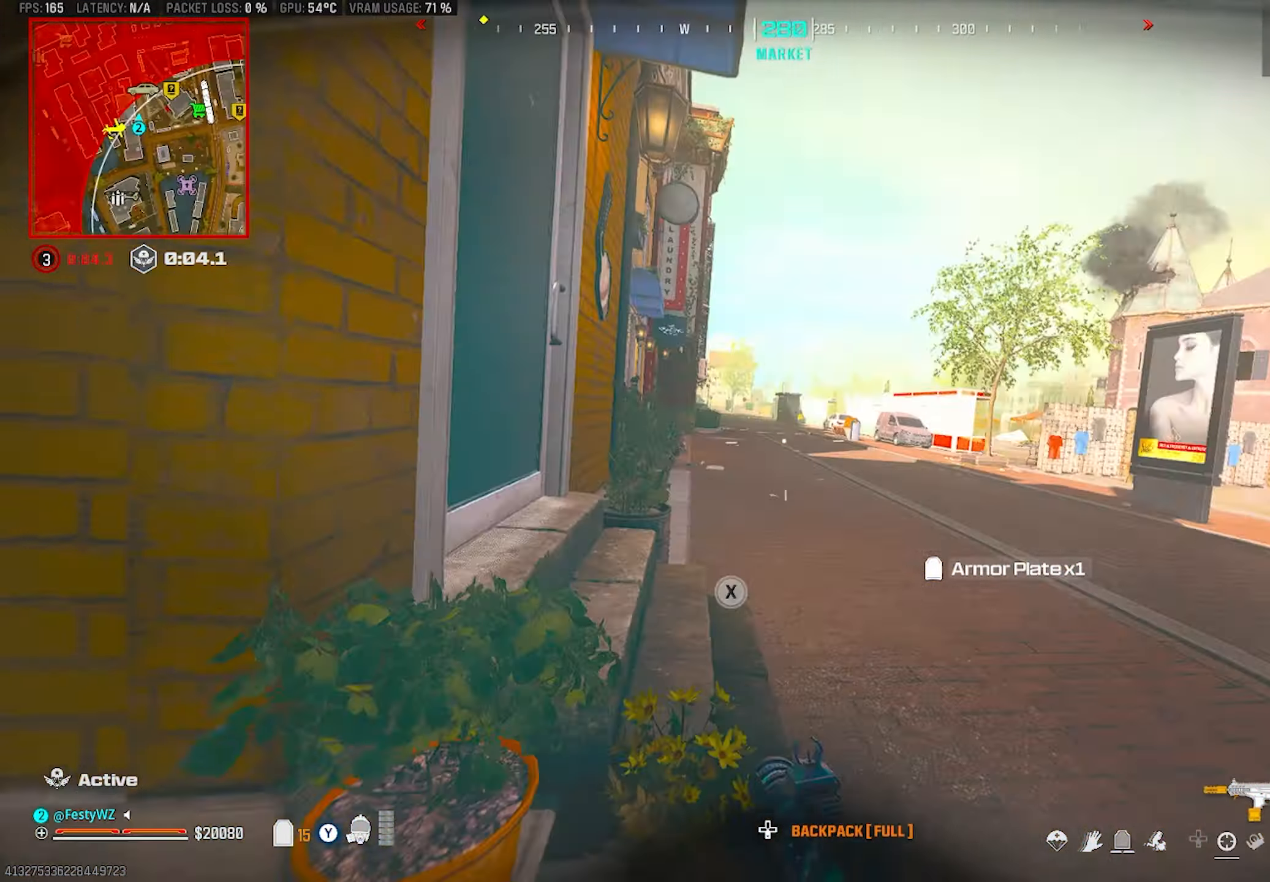
Gameplay with a controller (PlayStation layout); each line is a JSON object with the inputs held at the frame after it. "events" lists button and stick changes between this image and that frame as [ms after this image, input, new state], when the widget could be followed in between. Not read: R3.
{"buttons": [], "left_stick": "up-left", "right_stick": "center", "events": [[34, "CROSS", "up"], [134, "right_stick", "center"], [200, "right_stick", "left"], [217, "left_stick", "up-left"], [367, "right_stick", "center"]]}
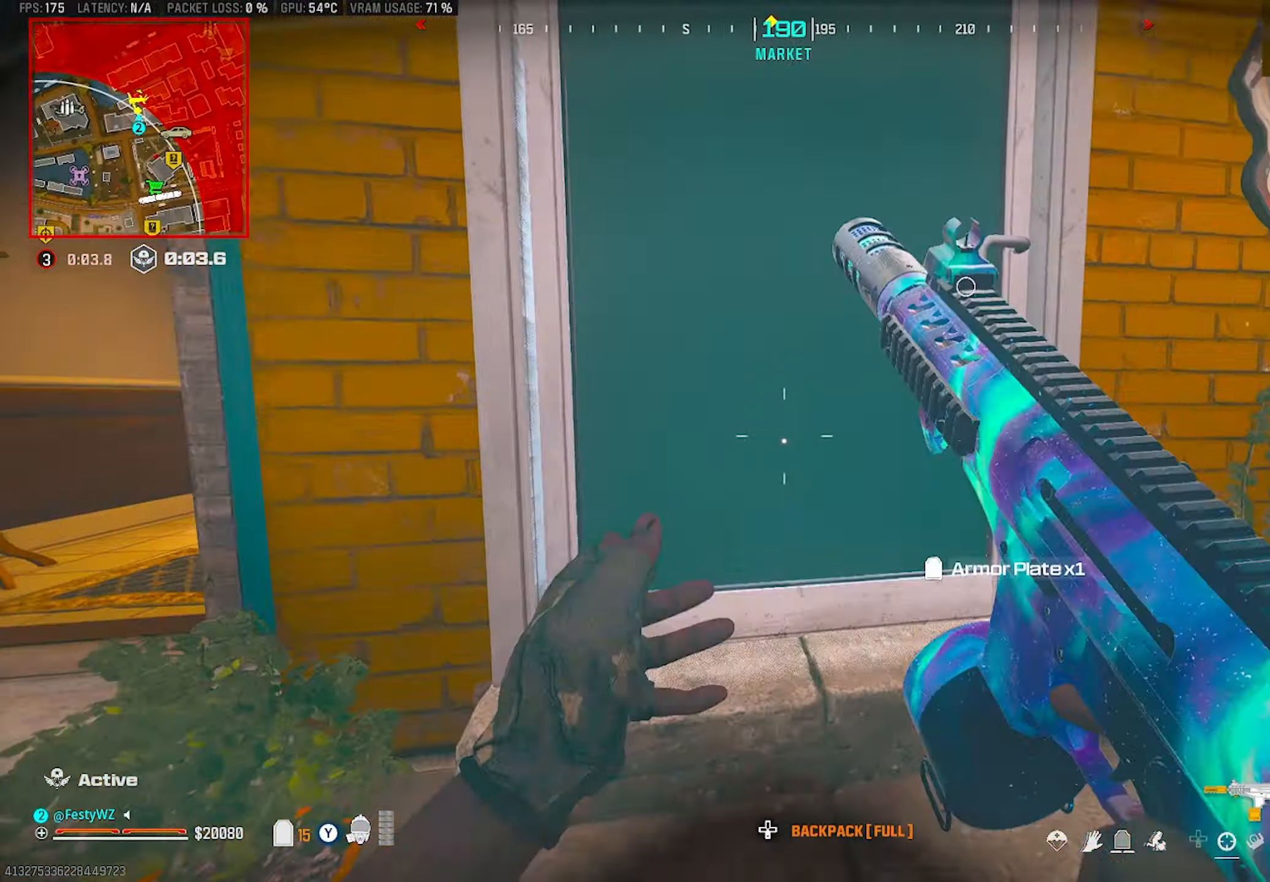
{"buttons": [], "left_stick": "up-right", "right_stick": "left", "events": [[100, "left_stick", "up"], [167, "right_stick", "right"], [233, "right_stick", "center"], [266, "left_stick", "right"], [400, "left_stick", "up-right"], [416, "right_stick", "left"]]}
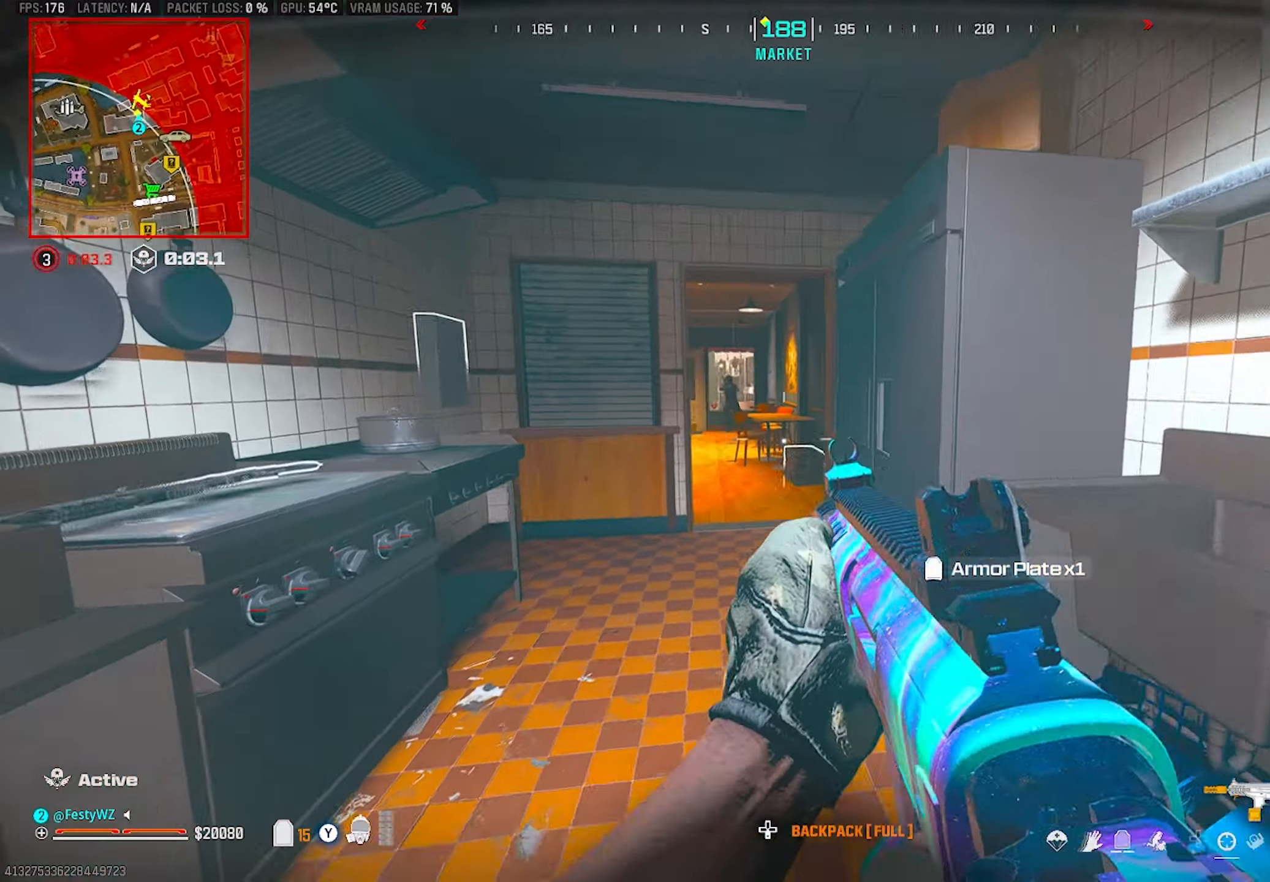
{"buttons": ["L2", "R2"], "left_stick": "up-right", "right_stick": "right", "events": [[33, "L2", "down"], [33, "left_stick", "right"], [50, "right_stick", "center"], [166, "left_stick", "up-left"], [183, "right_stick", "up-left"], [250, "R2", "down"], [300, "right_stick", "center"], [400, "left_stick", "up-right"], [416, "right_stick", "right"]]}
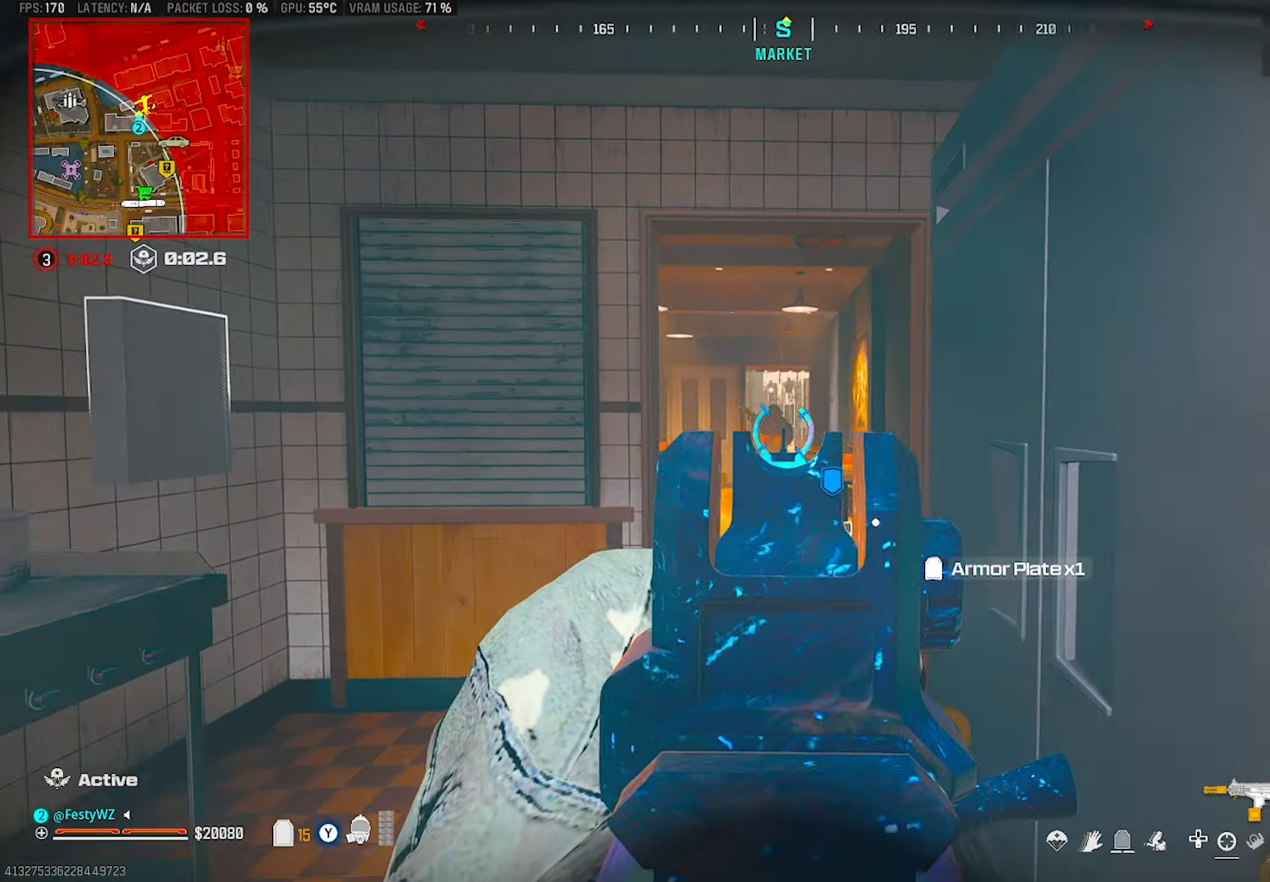
{"buttons": ["L2", "R2"], "left_stick": "down", "right_stick": "center", "events": [[33, "left_stick", "up-left"], [33, "right_stick", "left"], [100, "right_stick", "center"], [166, "left_stick", "up-right"], [216, "right_stick", "down"], [300, "left_stick", "down"], [383, "right_stick", "center"]]}
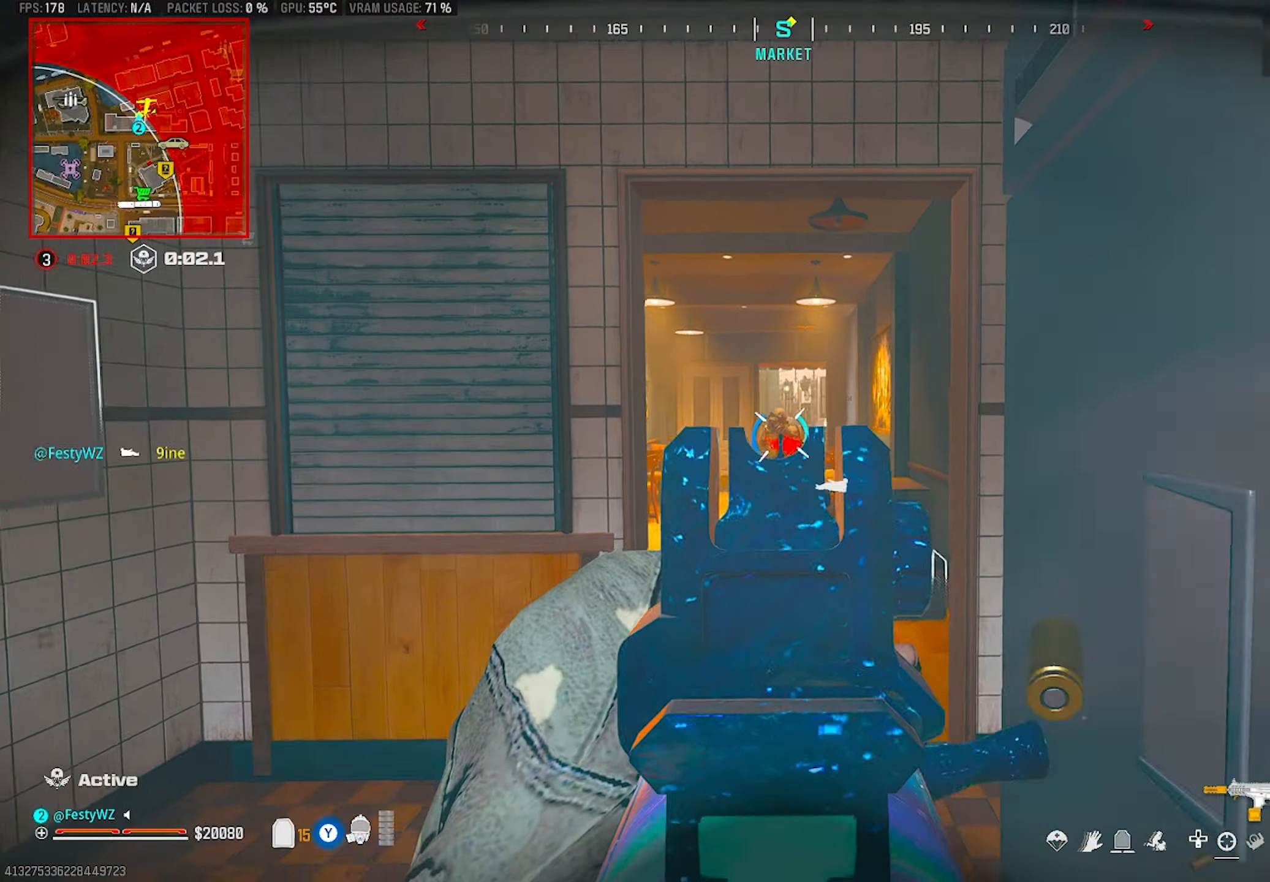
{"buttons": ["SQUARE"], "left_stick": "up-left", "right_stick": "center", "events": [[50, "L2", "up"], [66, "right_stick", "left"], [166, "R2", "up"], [250, "left_stick", "left"], [300, "left_stick", "up-left"], [416, "right_stick", "right"], [466, "right_stick", "center"], [483, "SQUARE", "down"]]}
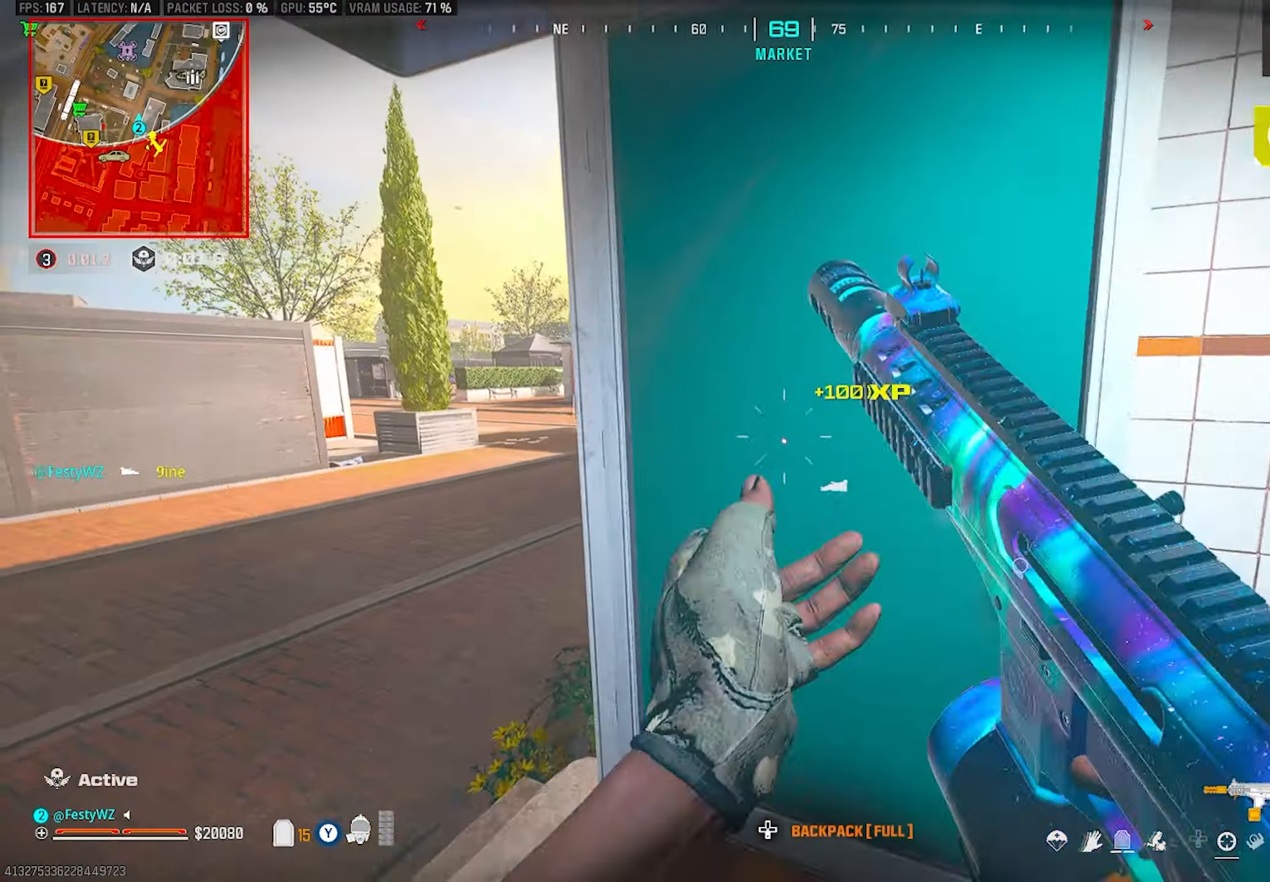
{"buttons": [], "left_stick": "up", "right_stick": "right", "events": [[16, "SQUARE", "up"], [100, "right_stick", "left"], [250, "left_stick", "up"], [250, "right_stick", "right"]]}
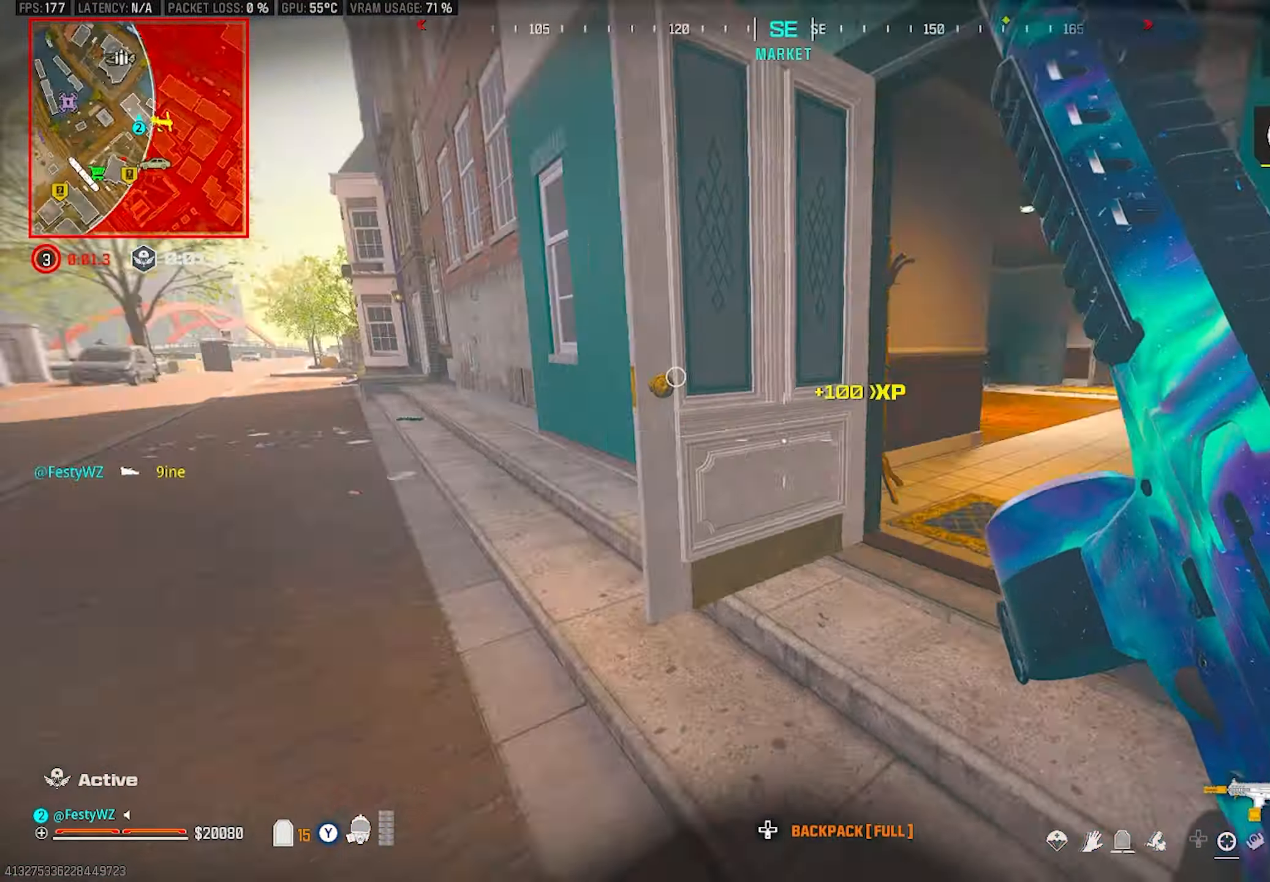
{"buttons": [], "left_stick": "up", "right_stick": "left", "events": [[83, "right_stick", "center"], [100, "left_stick", "up-right"], [133, "SQUARE", "down"], [200, "SQUARE", "up"], [250, "SQUARE", "down"], [250, "left_stick", "up"], [300, "SQUARE", "up"], [433, "right_stick", "left"]]}
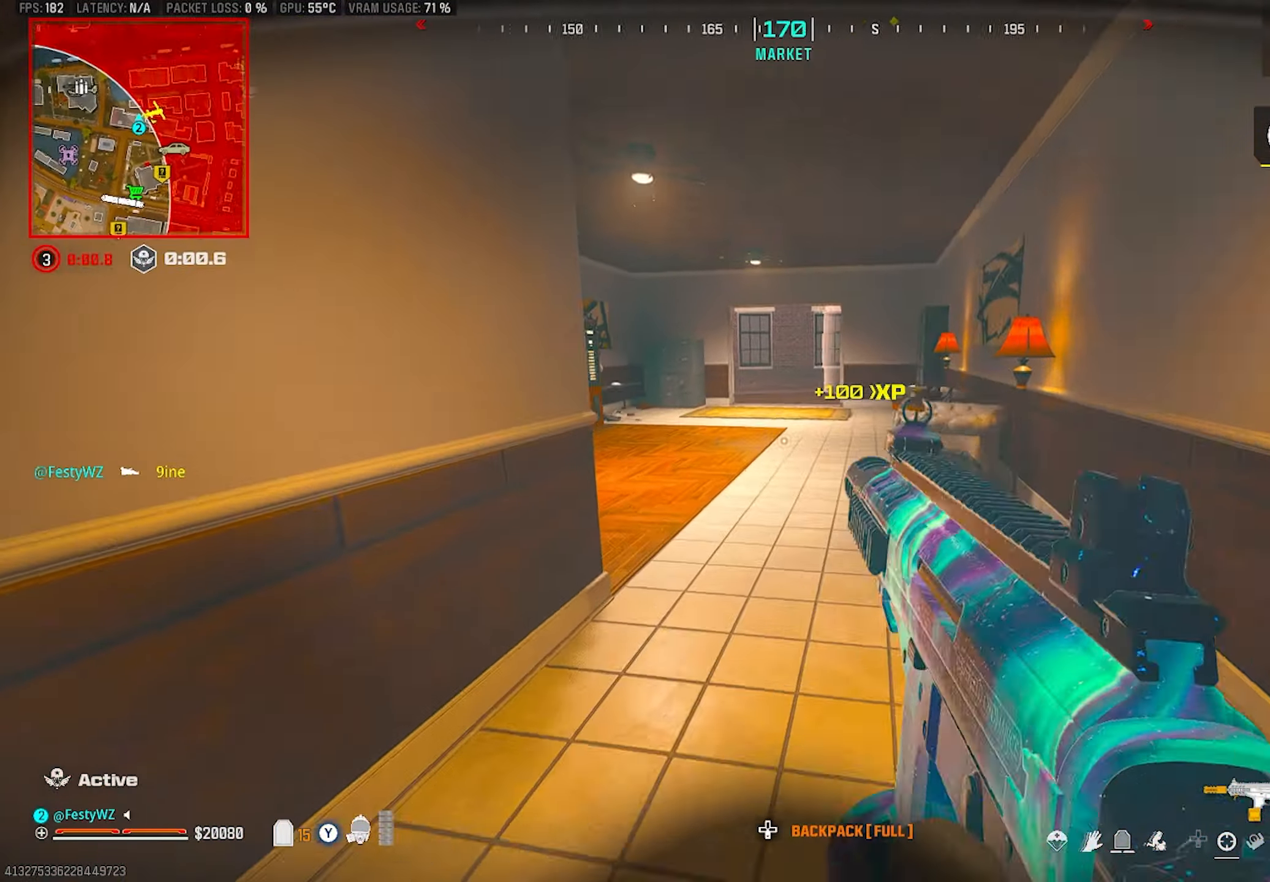
{"buttons": ["CROSS"], "left_stick": "up-left", "right_stick": "center", "events": [[50, "right_stick", "center"], [166, "CIRCLE", "down"], [250, "CIRCLE", "up"], [283, "left_stick", "up-left"], [333, "right_stick", "left"], [400, "CROSS", "down"], [466, "right_stick", "center"]]}
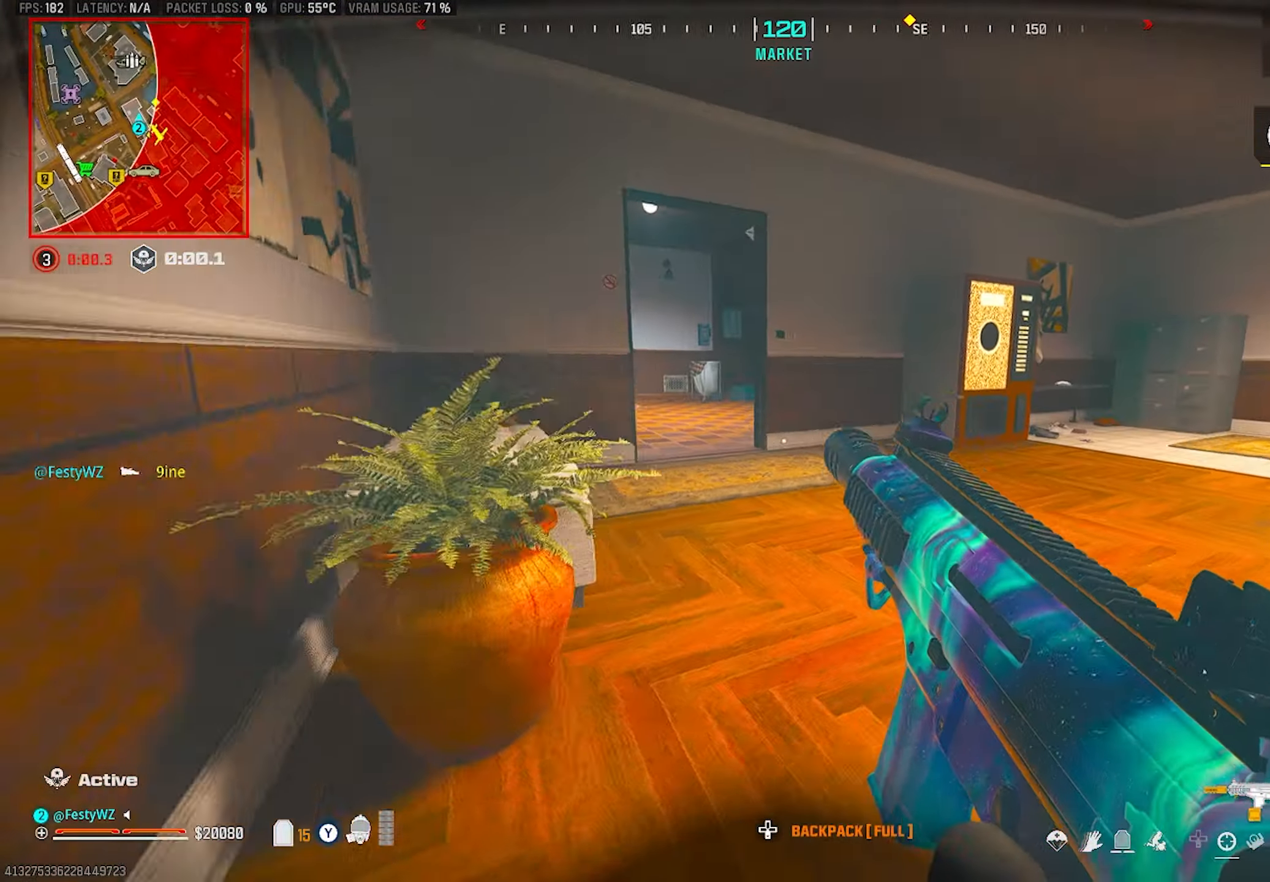
{"buttons": ["DPAD_LEFT"], "left_stick": "up", "right_stick": "center", "events": [[33, "CROSS", "up"], [66, "right_stick", "left"], [183, "right_stick", "center"], [433, "left_stick", "up"], [466, "DPAD_LEFT", "down"]]}
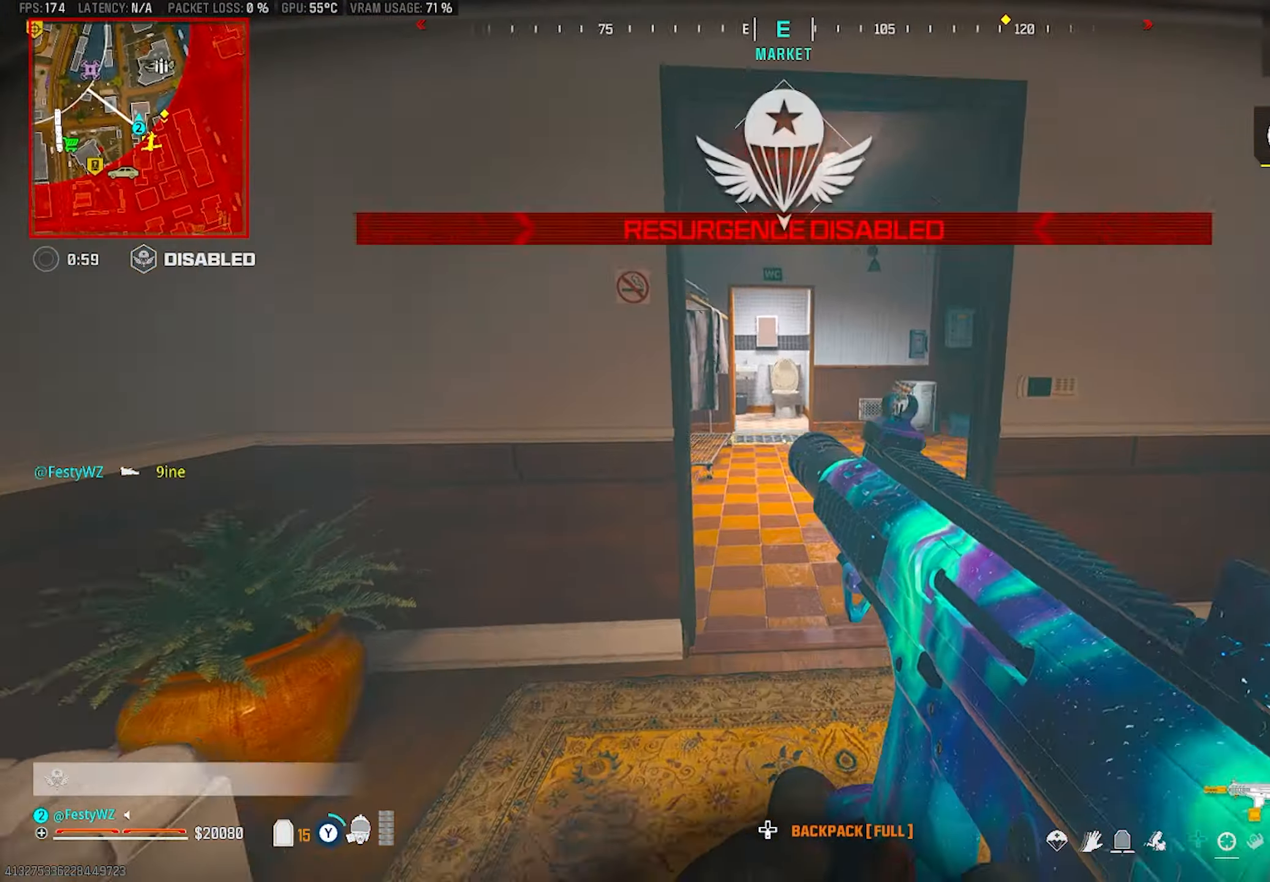
{"buttons": ["L2"], "left_stick": "down-left", "right_stick": "center", "events": [[50, "DPAD_LEFT", "up"], [50, "right_stick", "right"], [183, "left_stick", "up-left"], [300, "left_stick", "down-left"], [450, "L2", "down"], [450, "right_stick", "center"]]}
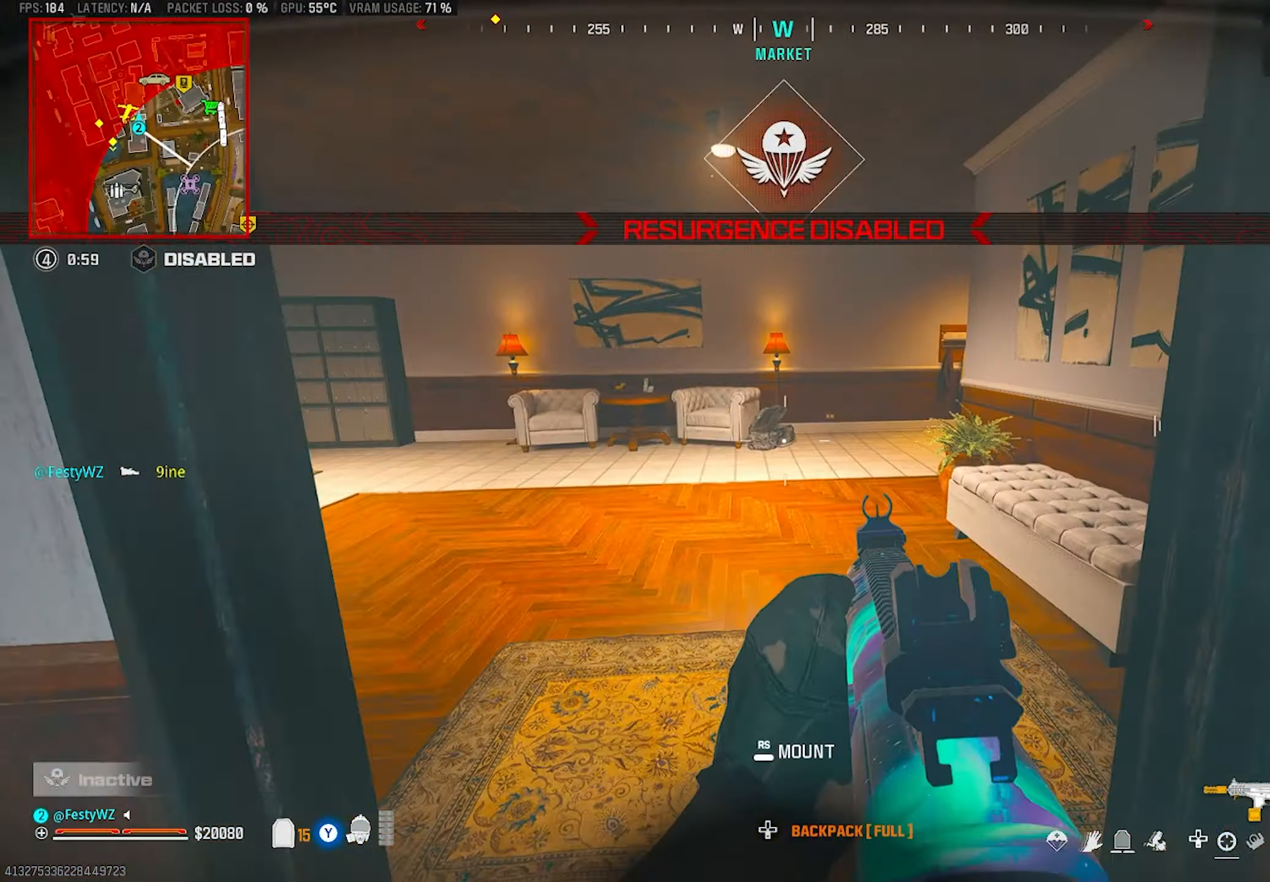
{"buttons": ["L2"], "left_stick": "left", "right_stick": "up", "events": [[33, "right_stick", "right"], [50, "CIRCLE", "down"], [116, "right_stick", "center"], [216, "right_stick", "up-right"], [283, "left_stick", "left"], [316, "right_stick", "up"], [400, "CIRCLE", "up"]]}
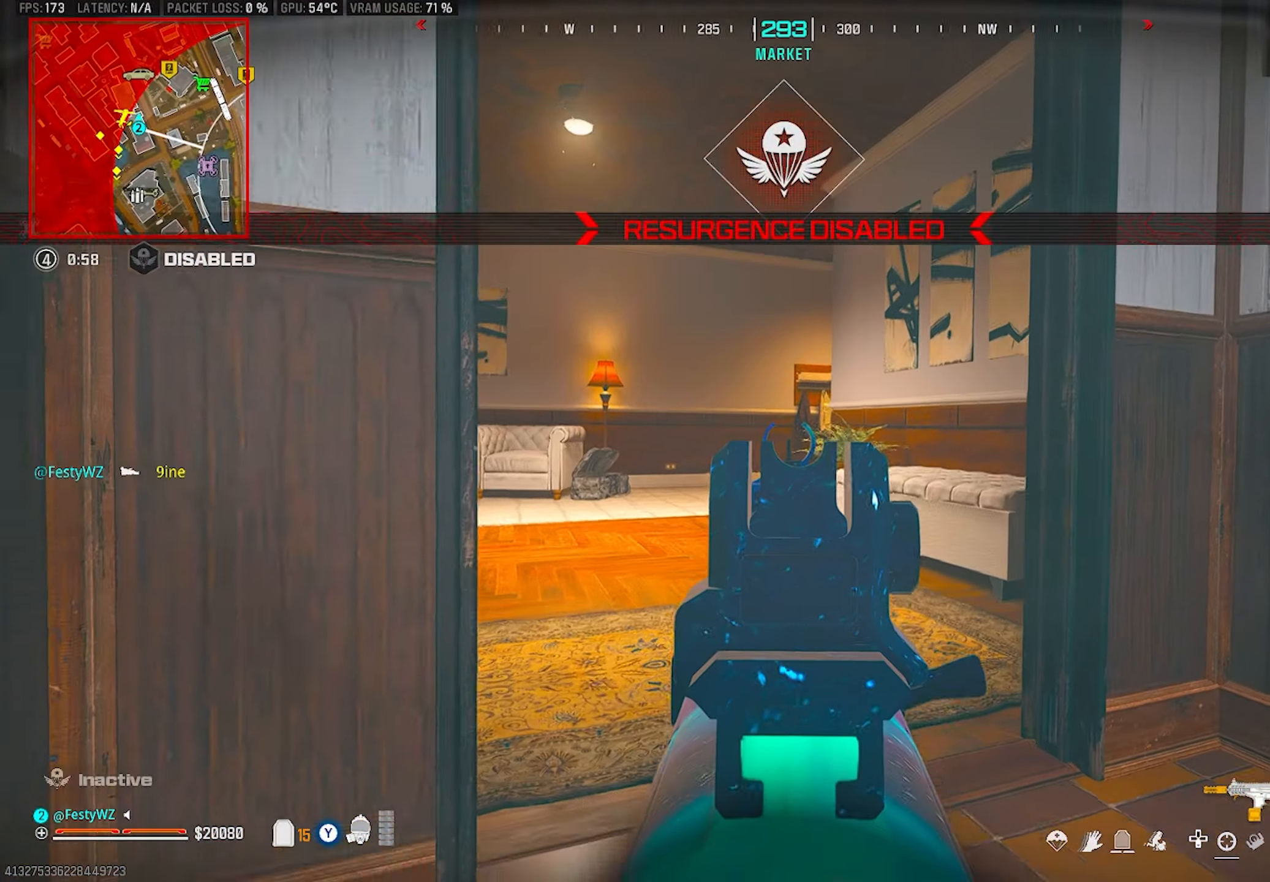
{"buttons": ["L2"], "left_stick": "left", "right_stick": "center", "events": [[50, "right_stick", "center"], [133, "right_stick", "up"], [216, "right_stick", "center"]]}
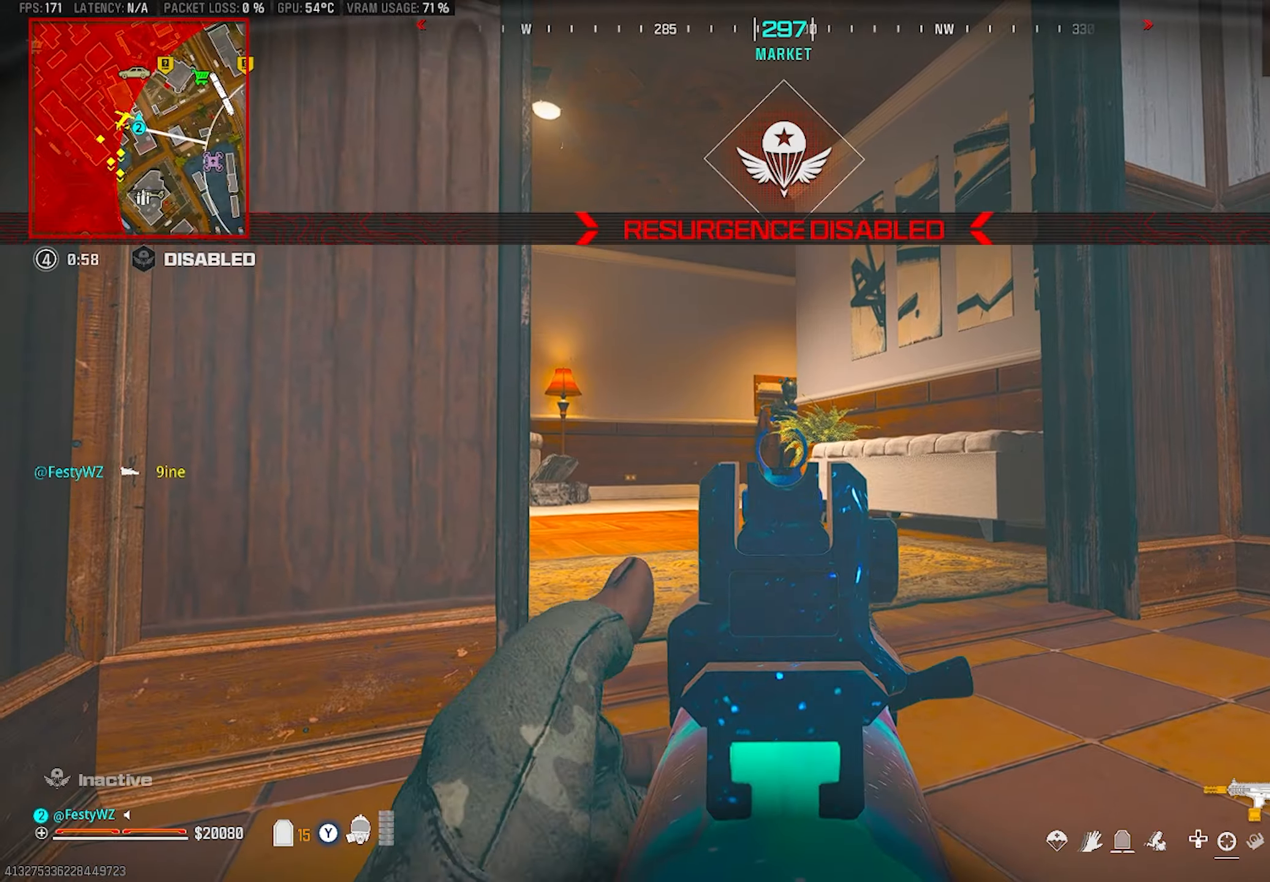
{"buttons": ["L2", "R2"], "left_stick": "down-right", "right_stick": "down", "events": [[117, "R2", "down"], [133, "right_stick", "left"], [167, "CROSS", "down"], [183, "right_stick", "center"], [233, "left_stick", "down-right"], [300, "right_stick", "down-left"], [317, "CROSS", "up"], [367, "right_stick", "down"]]}
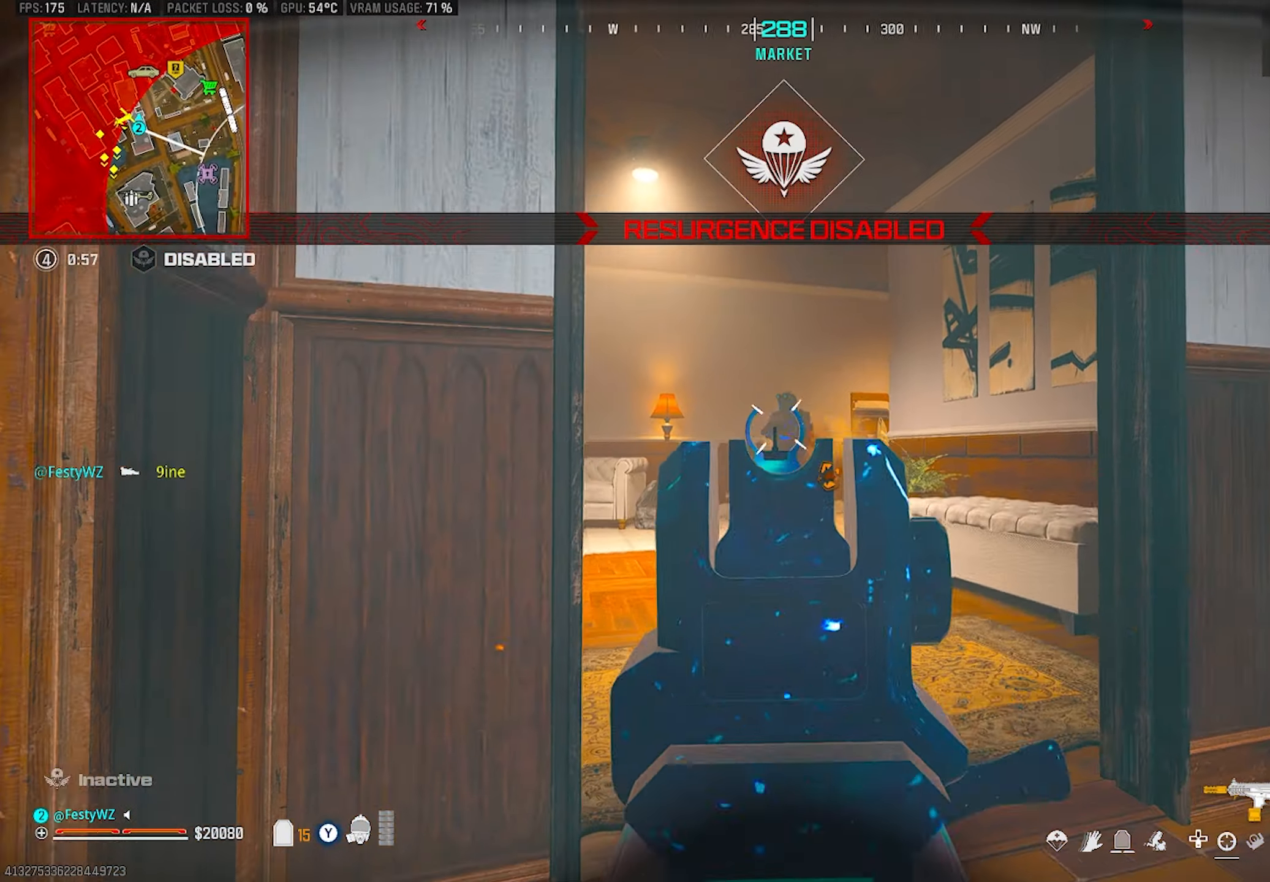
{"buttons": ["L2"], "left_stick": "up-right", "right_stick": "center", "events": [[117, "left_stick", "down-left"], [283, "right_stick", "center"], [333, "left_stick", "down-right"], [367, "right_stick", "down"], [400, "L2", "up"], [450, "R2", "up"], [450, "left_stick", "up-right"], [483, "L2", "down"], [500, "right_stick", "center"]]}
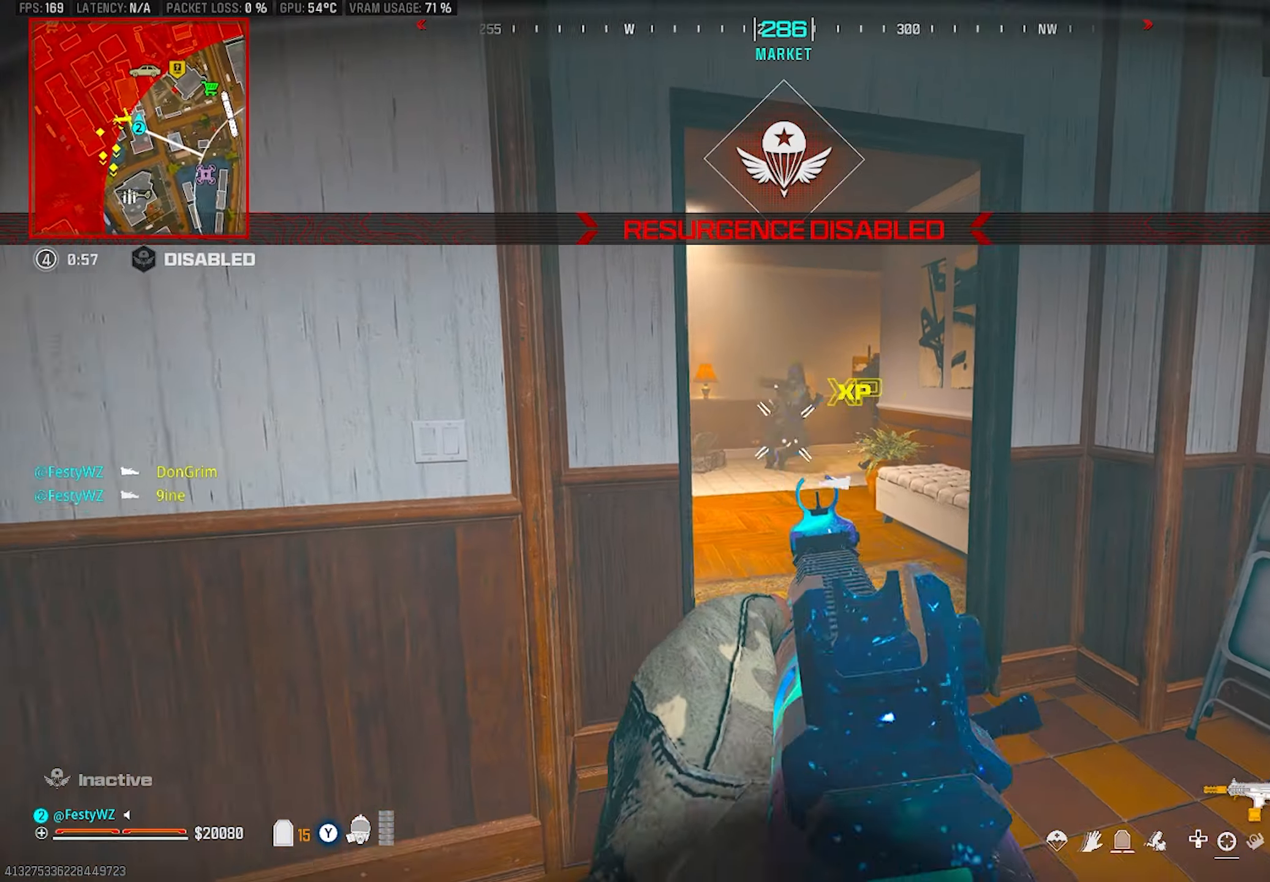
{"buttons": ["CIRCLE", "L2", "R2"], "left_stick": "right", "right_stick": "center", "events": [[83, "R2", "down"], [117, "left_stick", "up-left"], [167, "left_stick", "left"], [167, "right_stick", "down"], [283, "right_stick", "right"], [367, "right_stick", "up"], [417, "left_stick", "down"], [450, "CIRCLE", "down"], [483, "left_stick", "right"], [483, "right_stick", "center"]]}
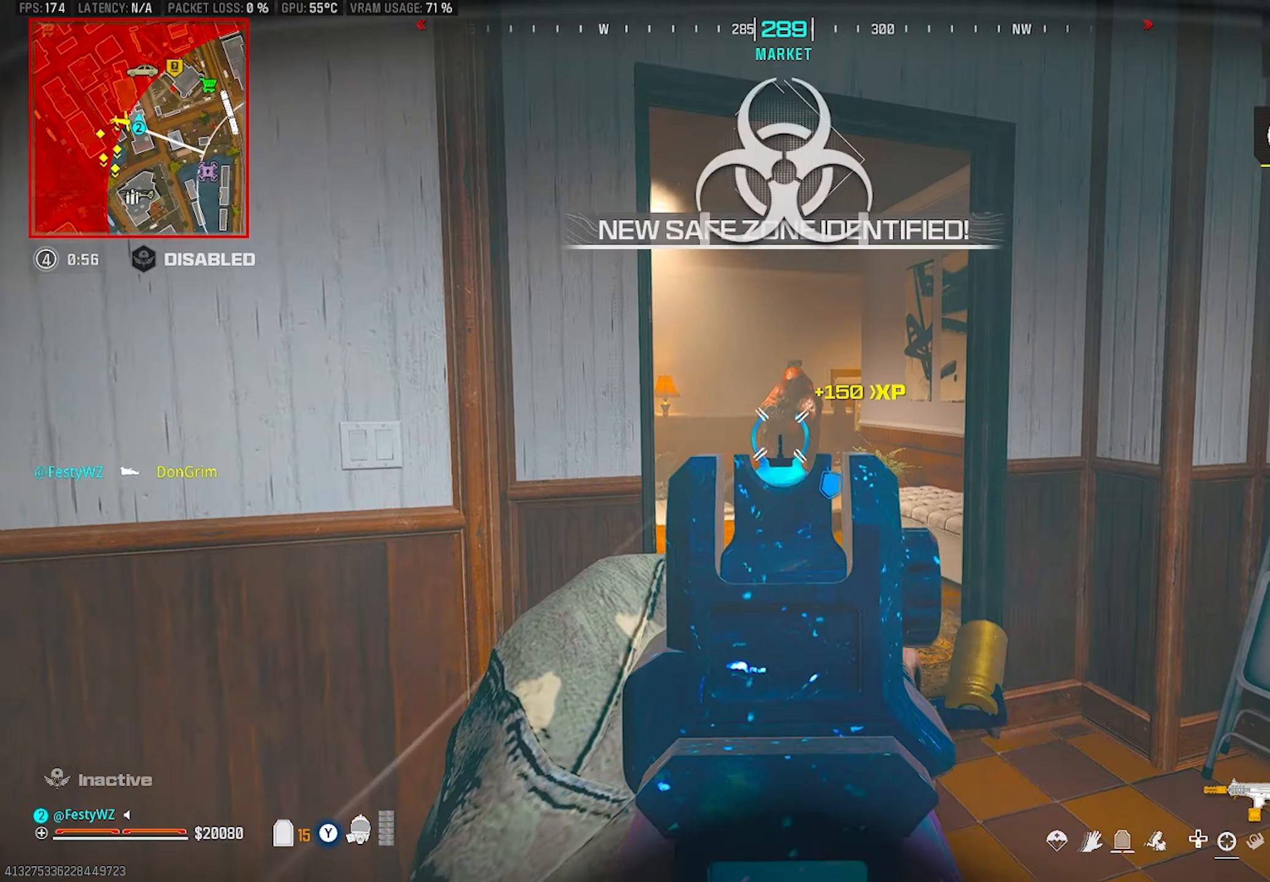
{"buttons": ["CROSS", "L2", "R2"], "left_stick": "down-left", "right_stick": "up-left", "events": [[33, "right_stick", "up"], [250, "left_stick", "down-left"], [383, "right_stick", "center"], [417, "CIRCLE", "up"], [467, "CROSS", "down"], [467, "right_stick", "up-left"]]}
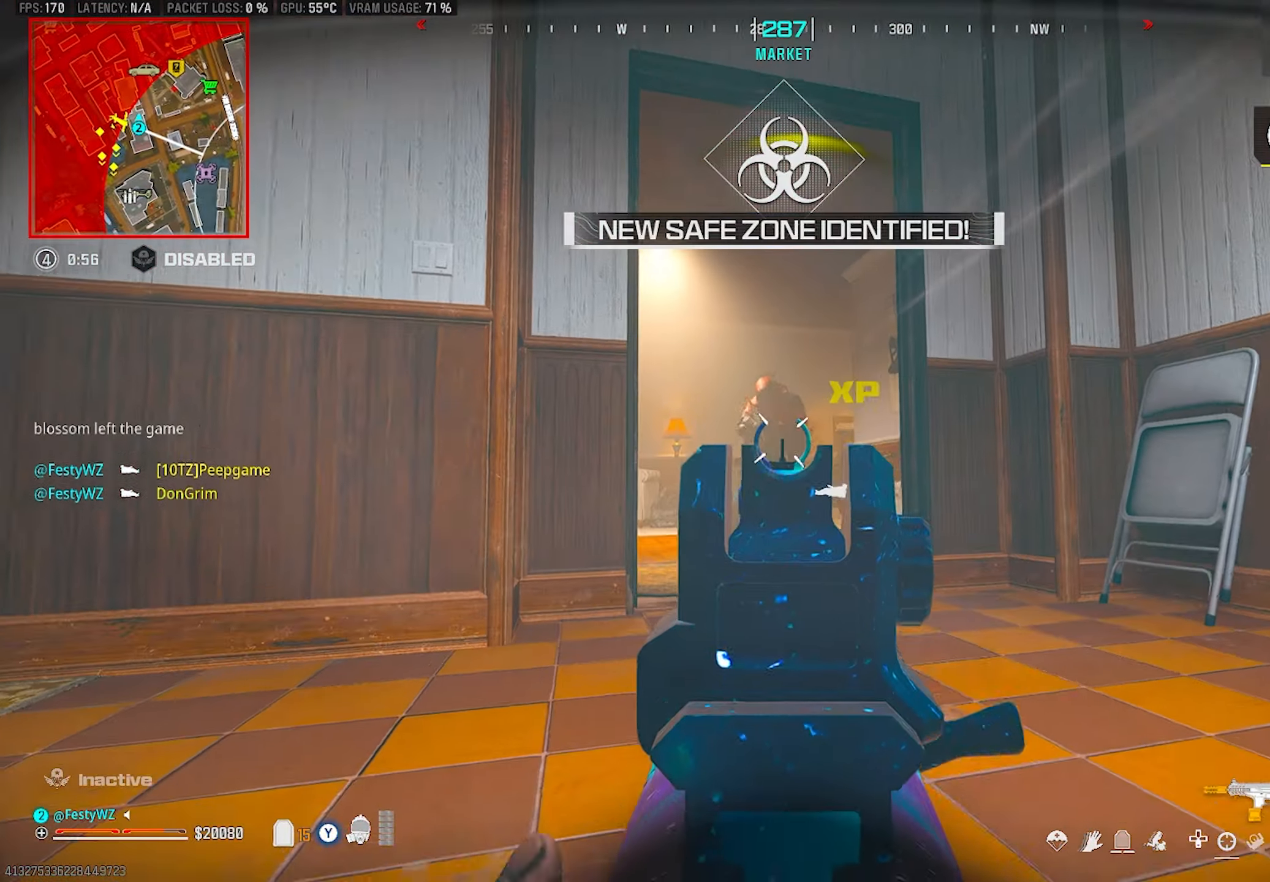
{"buttons": ["L2", "R2"], "left_stick": "down-right", "right_stick": "down", "events": [[33, "right_stick", "center"], [83, "CROSS", "up"], [83, "left_stick", "up-left"], [83, "right_stick", "down"], [100, "L2", "up"], [133, "R2", "up"], [150, "L3", "down"], [233, "L3", "up"], [250, "L2", "down"], [267, "R2", "down"], [283, "left_stick", "up-right"], [383, "left_stick", "down-right"]]}
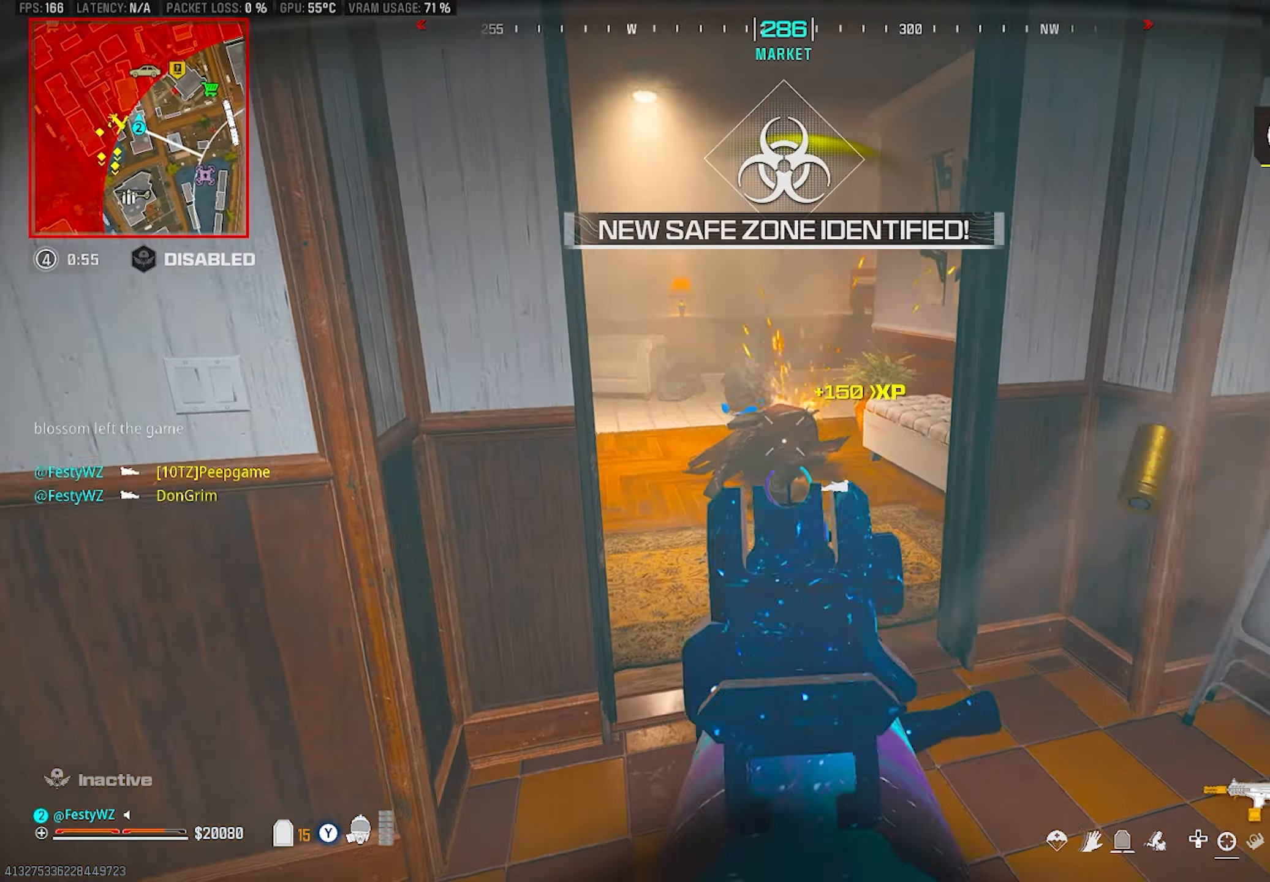
{"buttons": ["L2", "R2"], "left_stick": "up-left", "right_stick": "center", "events": [[33, "right_stick", "center"], [50, "left_stick", "down"], [83, "right_stick", "left"], [150, "right_stick", "down"], [167, "left_stick", "down-right"], [250, "right_stick", "center"], [317, "right_stick", "up"], [333, "left_stick", "up-left"], [433, "right_stick", "center"]]}
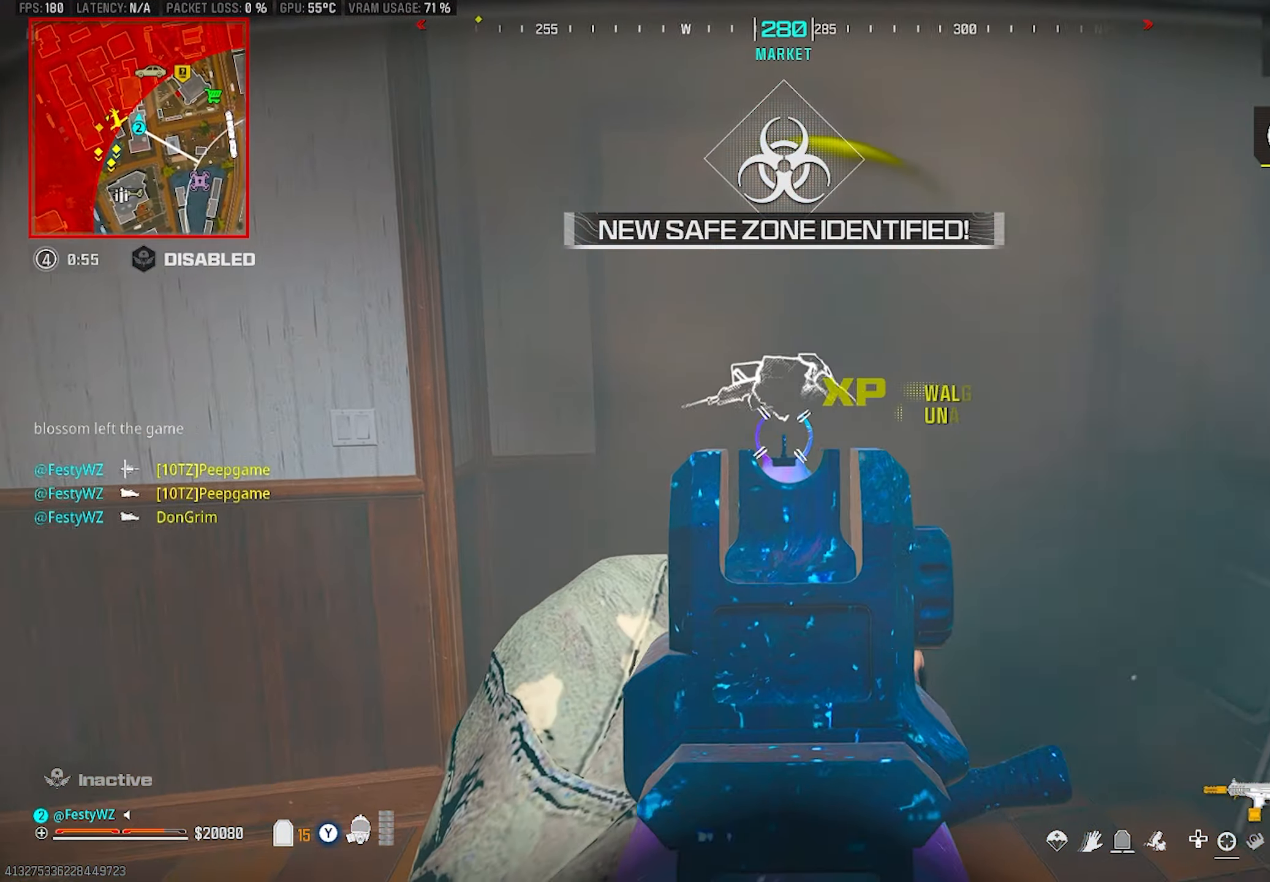
{"buttons": ["L2", "R2"], "left_stick": "up-right", "right_stick": "center", "events": [[33, "left_stick", "up-right"], [100, "right_stick", "down"], [167, "left_stick", "up-left"], [183, "right_stick", "center"], [417, "right_stick", "down-right"], [467, "left_stick", "up-right"], [467, "right_stick", "center"]]}
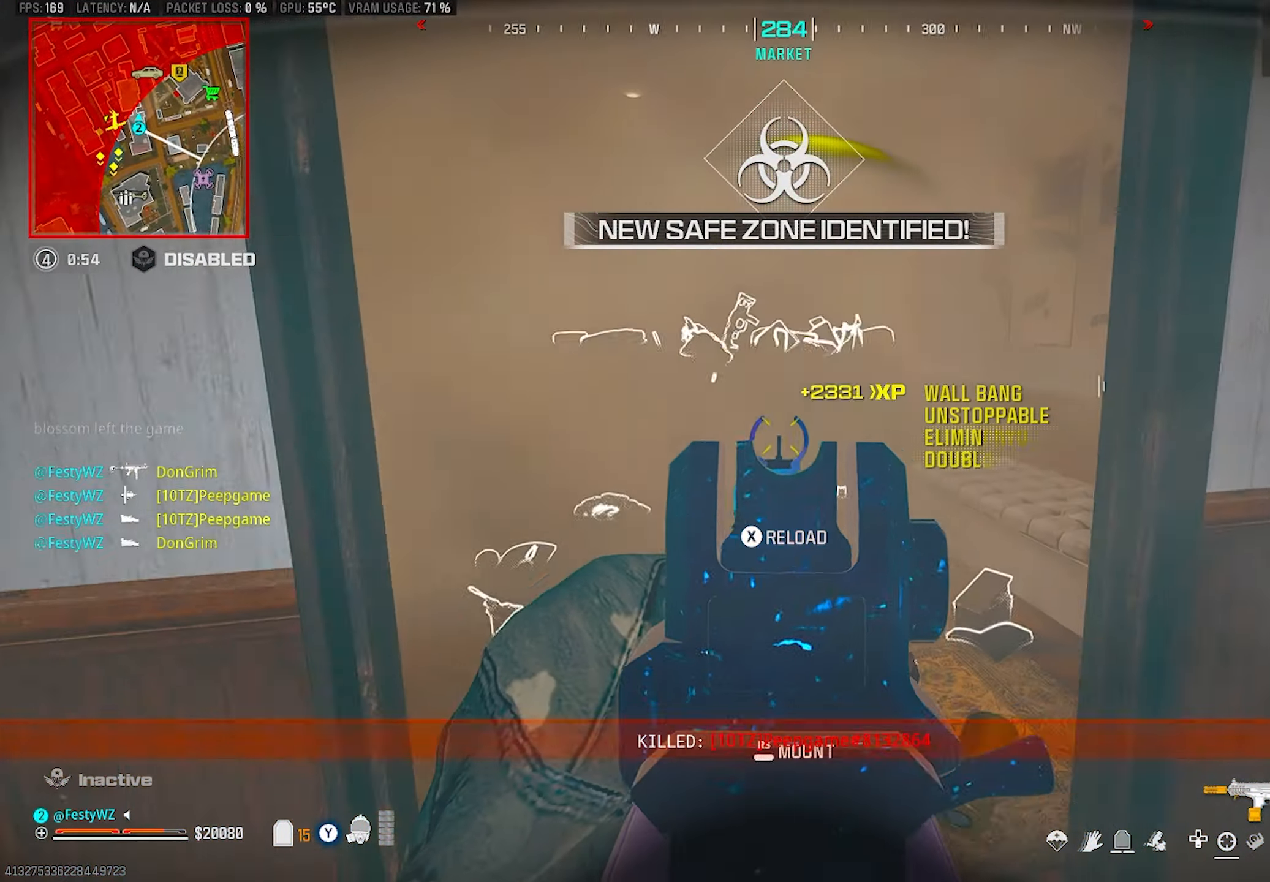
{"buttons": [], "left_stick": "up", "right_stick": "center", "events": [[17, "left_stick", "down-right"], [33, "right_stick", "left"], [50, "L2", "up"], [117, "left_stick", "down-left"], [217, "R2", "up"], [217, "left_stick", "up-left"], [267, "left_stick", "up"], [333, "DPAD_LEFT", "down"], [350, "right_stick", "center"], [400, "DPAD_LEFT", "up"]]}
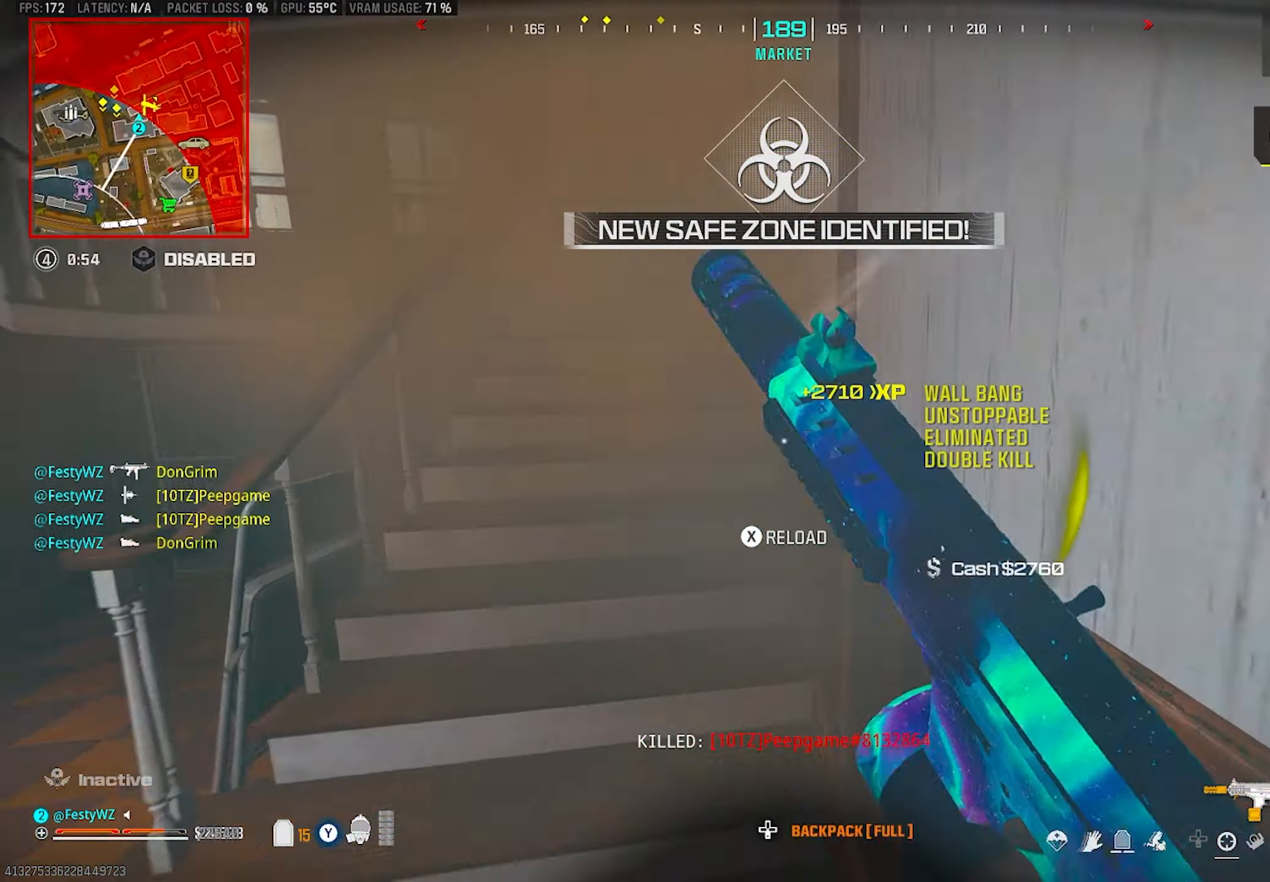
{"buttons": [], "left_stick": "up", "right_stick": "left", "events": [[167, "SQUARE", "down"], [200, "SQUARE", "up"], [267, "SQUARE", "down"], [300, "SQUARE", "up"], [417, "right_stick", "left"]]}
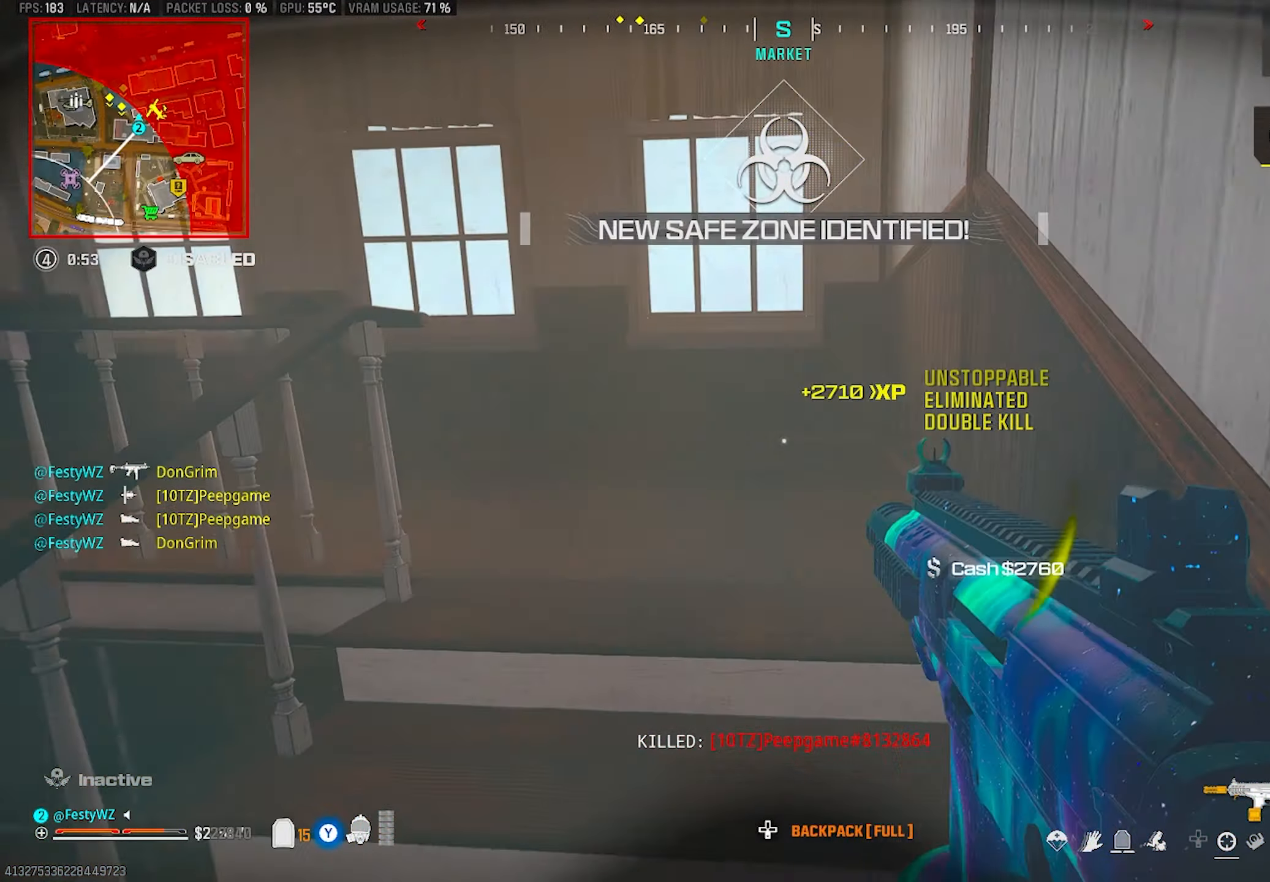
{"buttons": [], "left_stick": "down-right", "right_stick": "center", "events": [[50, "right_stick", "center"], [100, "right_stick", "left"], [250, "left_stick", "right"], [367, "left_stick", "center"], [417, "right_stick", "center"], [450, "left_stick", "down-right"]]}
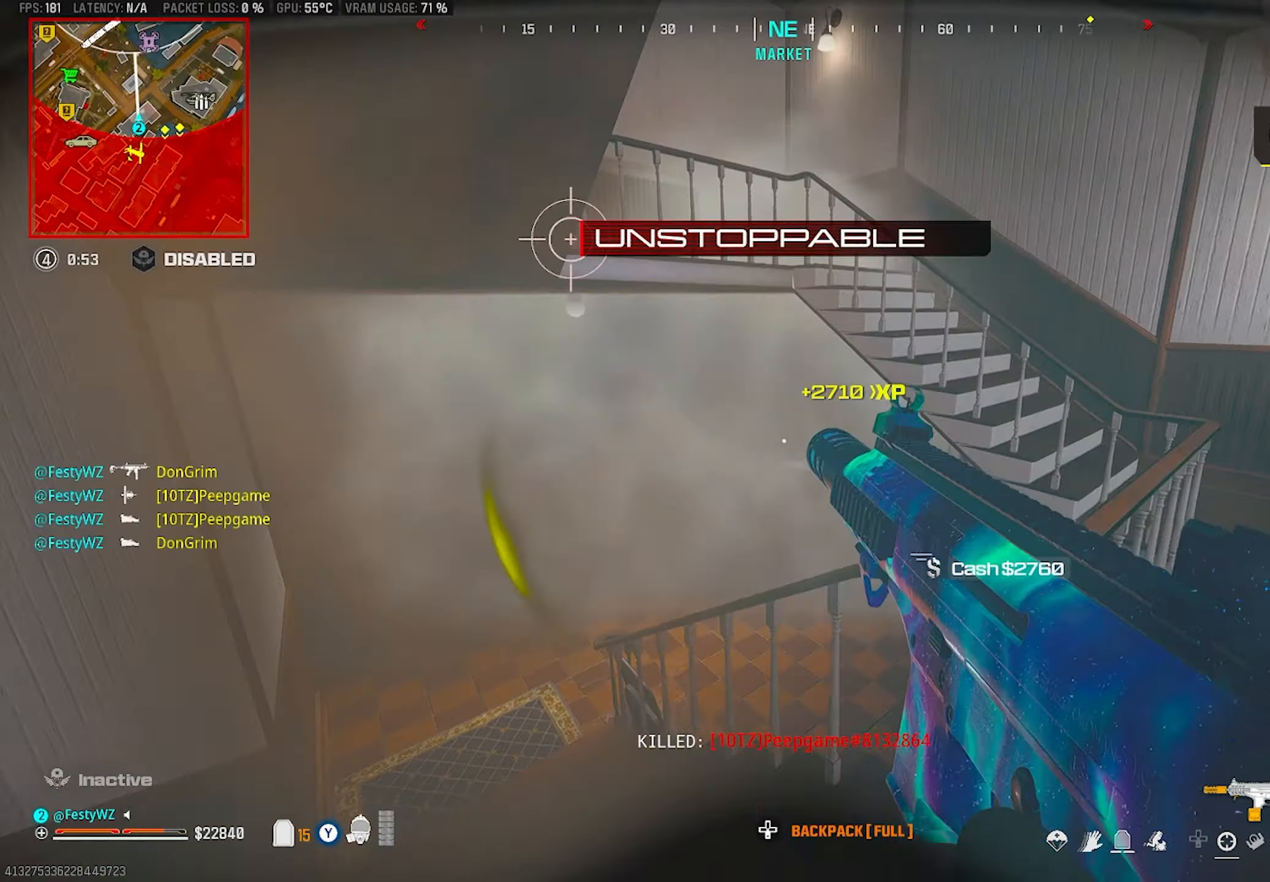
{"buttons": [], "left_stick": "down", "right_stick": "center", "events": [[100, "left_stick", "up-right"], [250, "left_stick", "right"], [417, "right_stick", "left"], [484, "left_stick", "down"], [500, "right_stick", "center"]]}
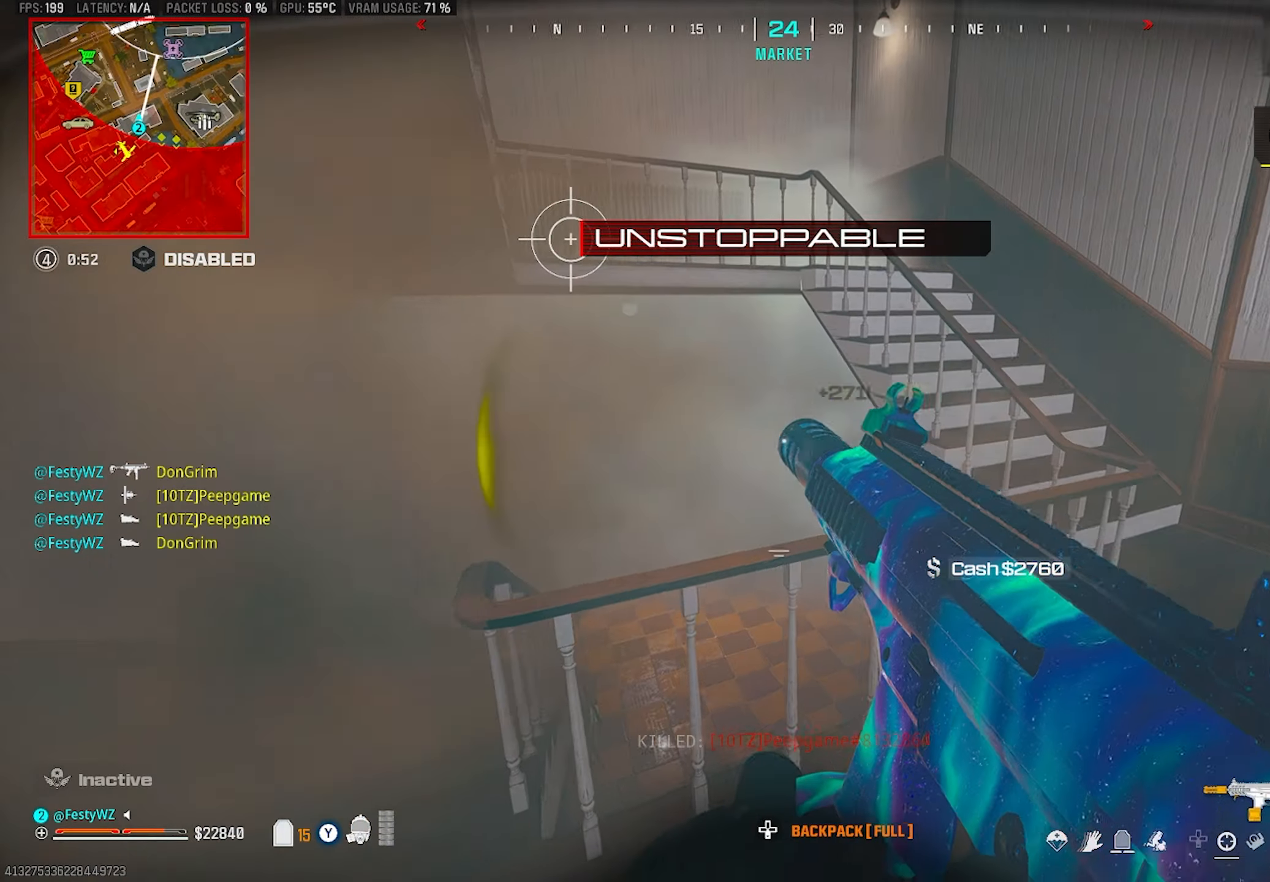
{"buttons": [], "left_stick": "right", "right_stick": "center", "events": [[34, "left_stick", "left"], [134, "TRIANGLE", "down"], [184, "TRIANGLE", "up"], [234, "right_stick", "down-left"], [384, "left_stick", "down"], [384, "right_stick", "center"], [467, "left_stick", "right"]]}
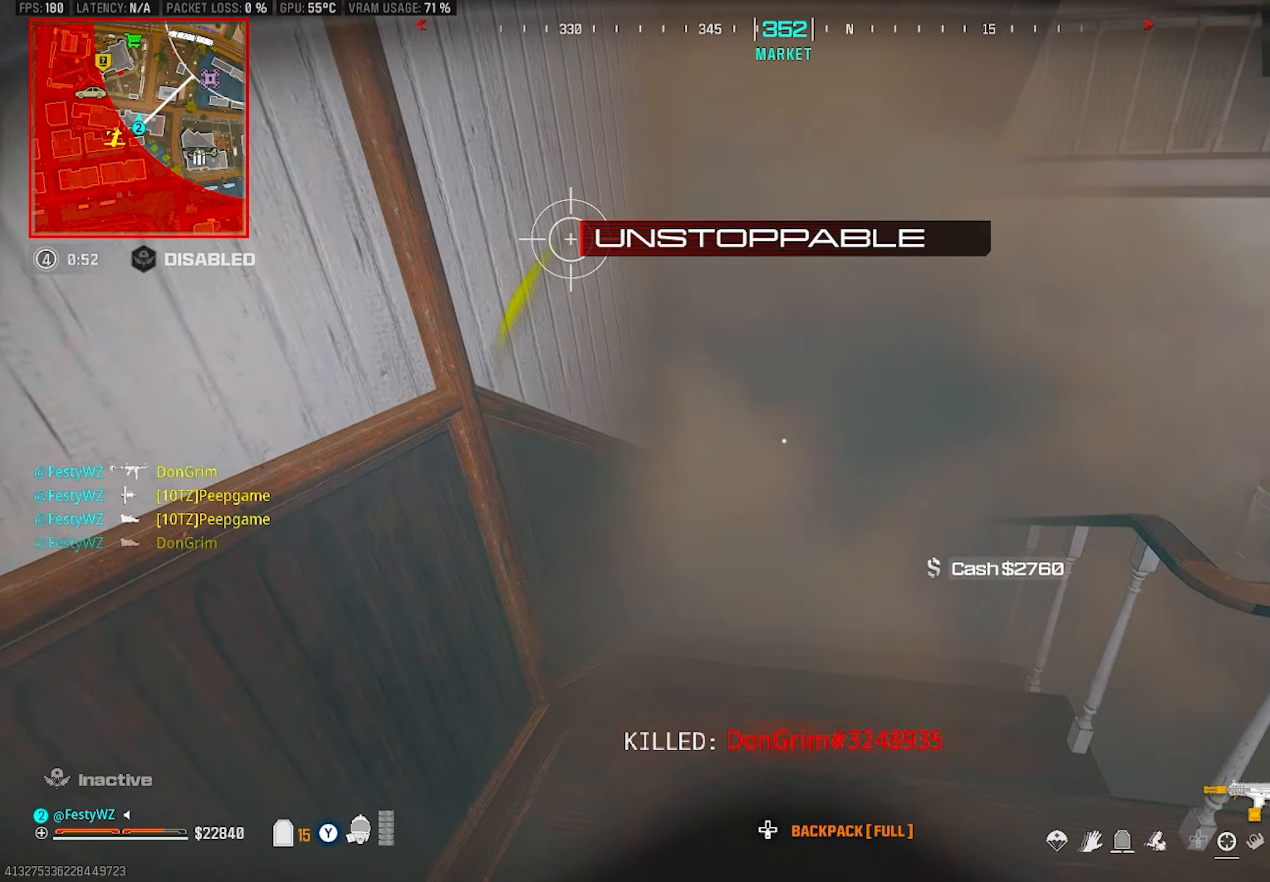
{"buttons": [], "left_stick": "up-left", "right_stick": "center", "events": [[50, "TRIANGLE", "down"], [84, "TRIANGLE", "up"], [150, "TRIANGLE", "down"], [200, "TRIANGLE", "up"], [217, "SQUARE", "down"], [267, "SQUARE", "up"], [334, "left_stick", "up-left"]]}
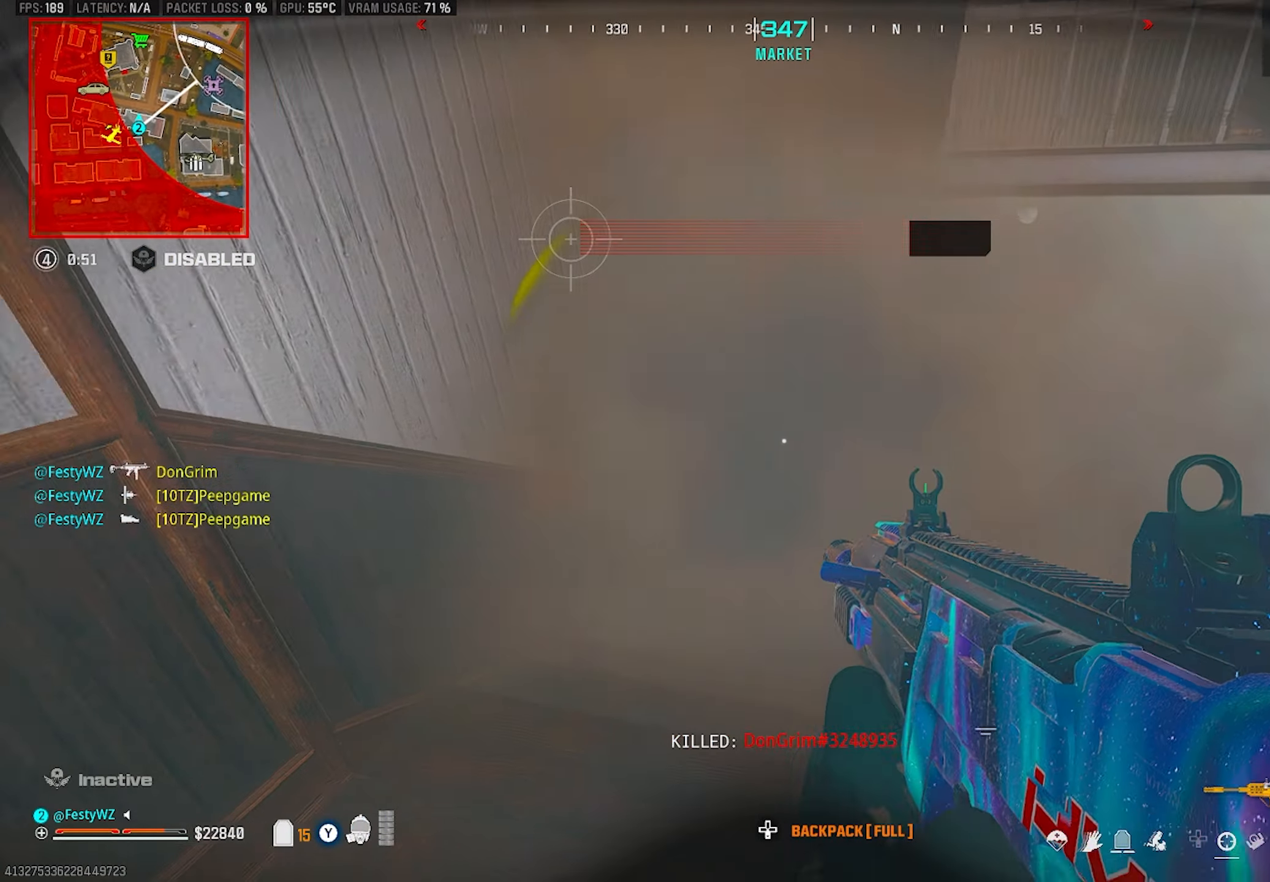
{"buttons": [], "left_stick": "right", "right_stick": "center", "events": [[150, "left_stick", "down"], [150, "right_stick", "right"], [200, "left_stick", "down-right"], [250, "right_stick", "center"], [317, "left_stick", "right"], [384, "CIRCLE", "down"], [450, "CIRCLE", "up"]]}
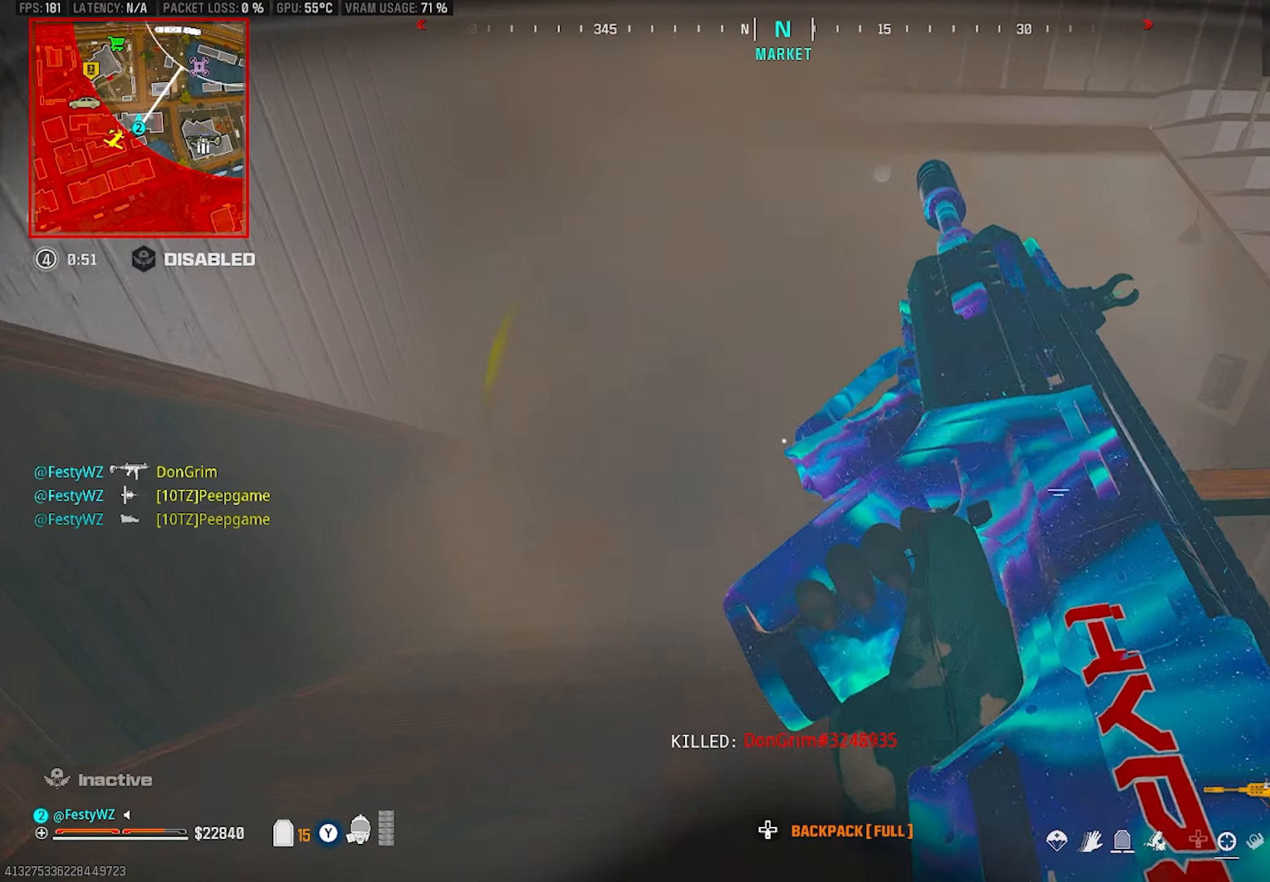
{"buttons": [], "left_stick": "down", "right_stick": "center", "events": [[134, "left_stick", "left"], [217, "CIRCLE", "down"], [284, "CIRCLE", "up"], [417, "right_stick", "right"], [467, "left_stick", "down"], [484, "right_stick", "center"]]}
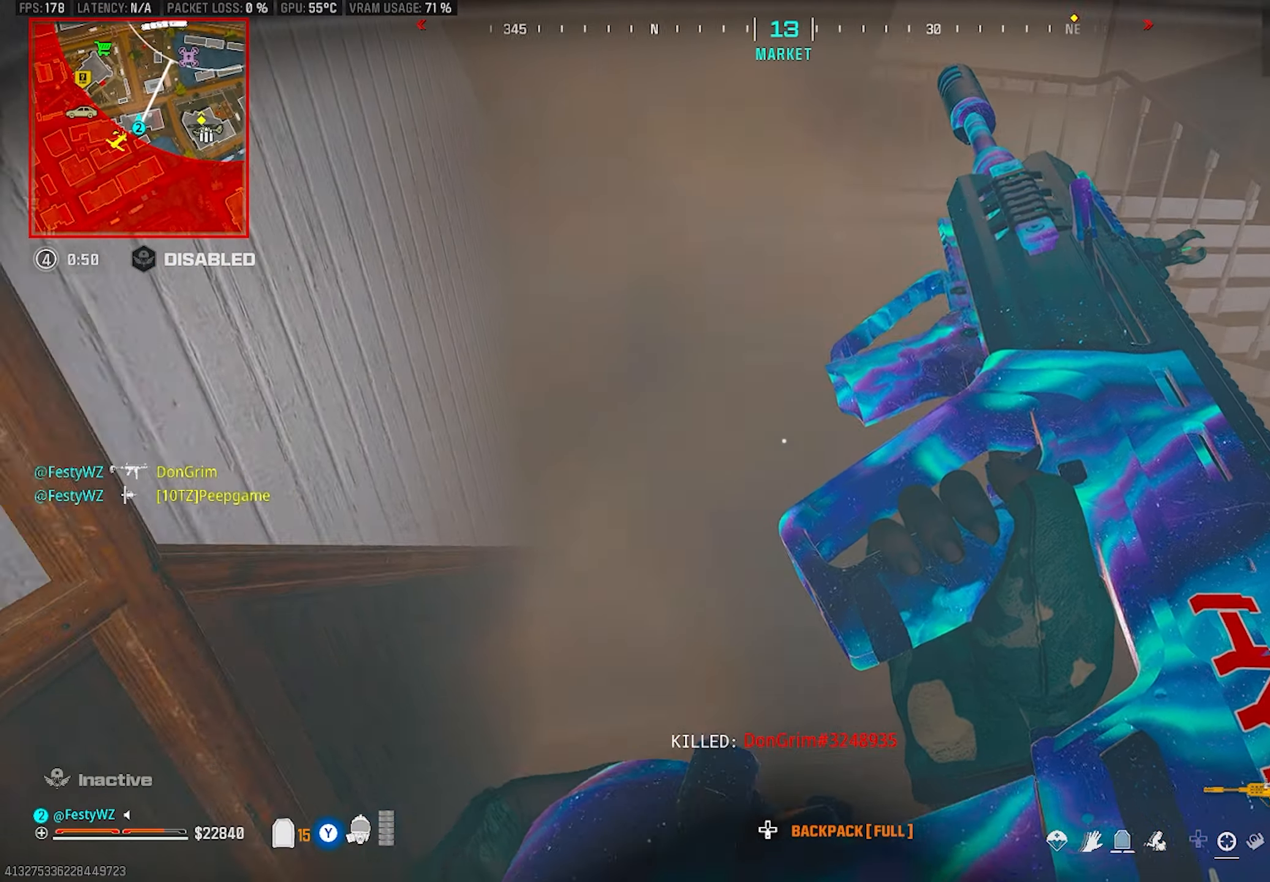
{"buttons": ["TRIANGLE"], "left_stick": "right", "right_stick": "center", "events": [[50, "left_stick", "up-right"], [217, "left_stick", "right"], [500, "TRIANGLE", "down"]]}
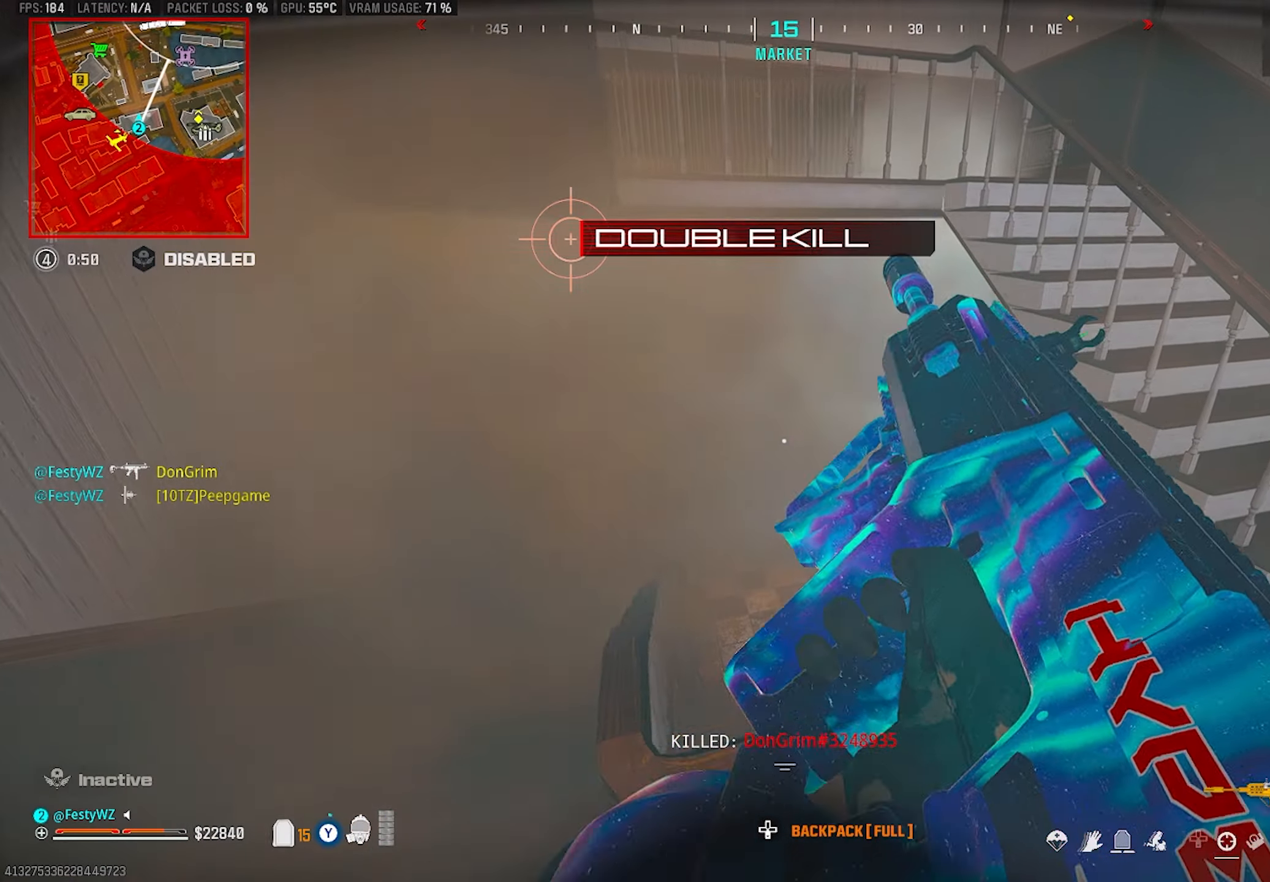
{"buttons": ["TRIANGLE"], "left_stick": "center", "right_stick": "right", "events": [[34, "left_stick", "left"], [50, "TRIANGLE", "up"], [134, "right_stick", "left"], [267, "right_stick", "center"], [400, "left_stick", "center"], [417, "TRIANGLE", "down"], [417, "right_stick", "right"]]}
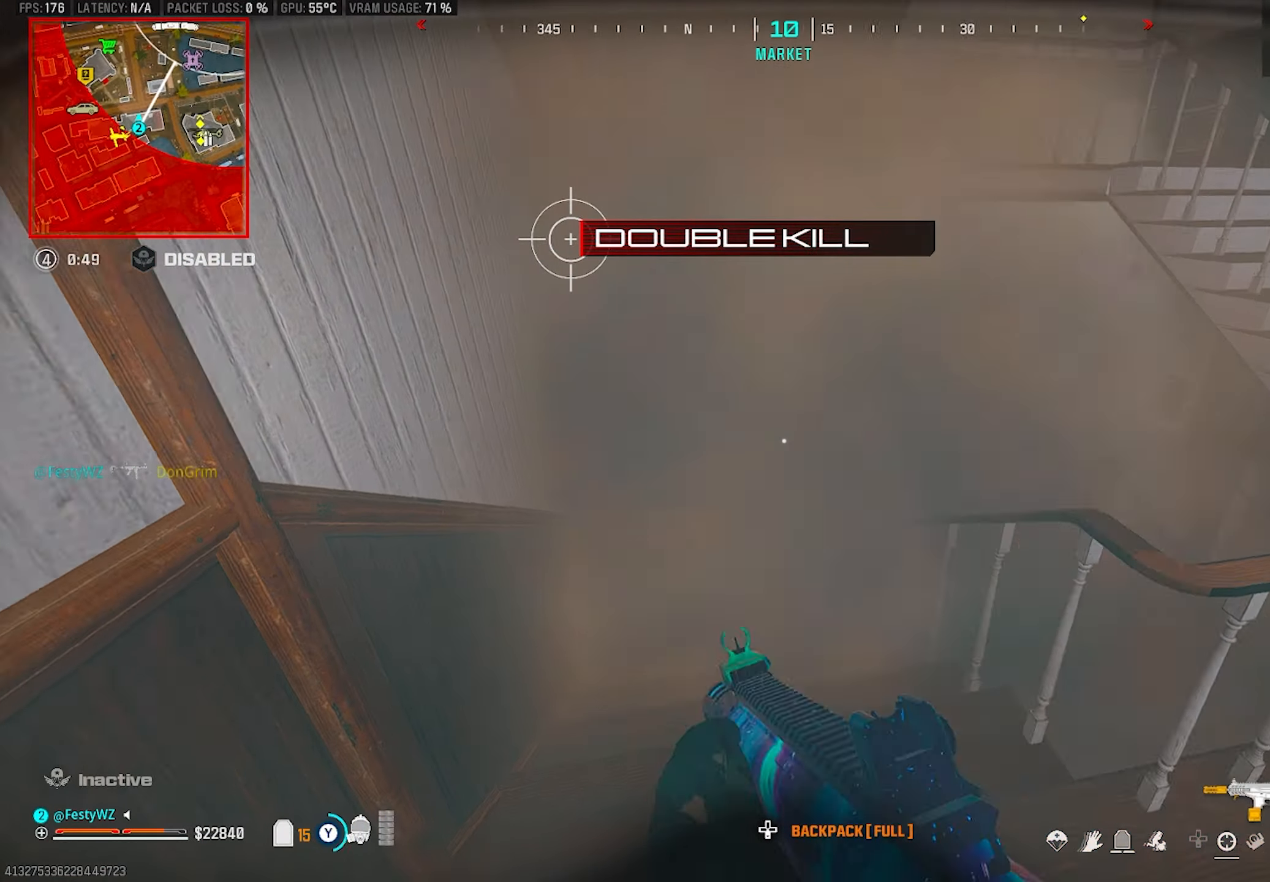
{"buttons": [], "left_stick": "center", "right_stick": "center", "events": [[17, "right_stick", "center"], [300, "TRIANGLE", "up"]]}
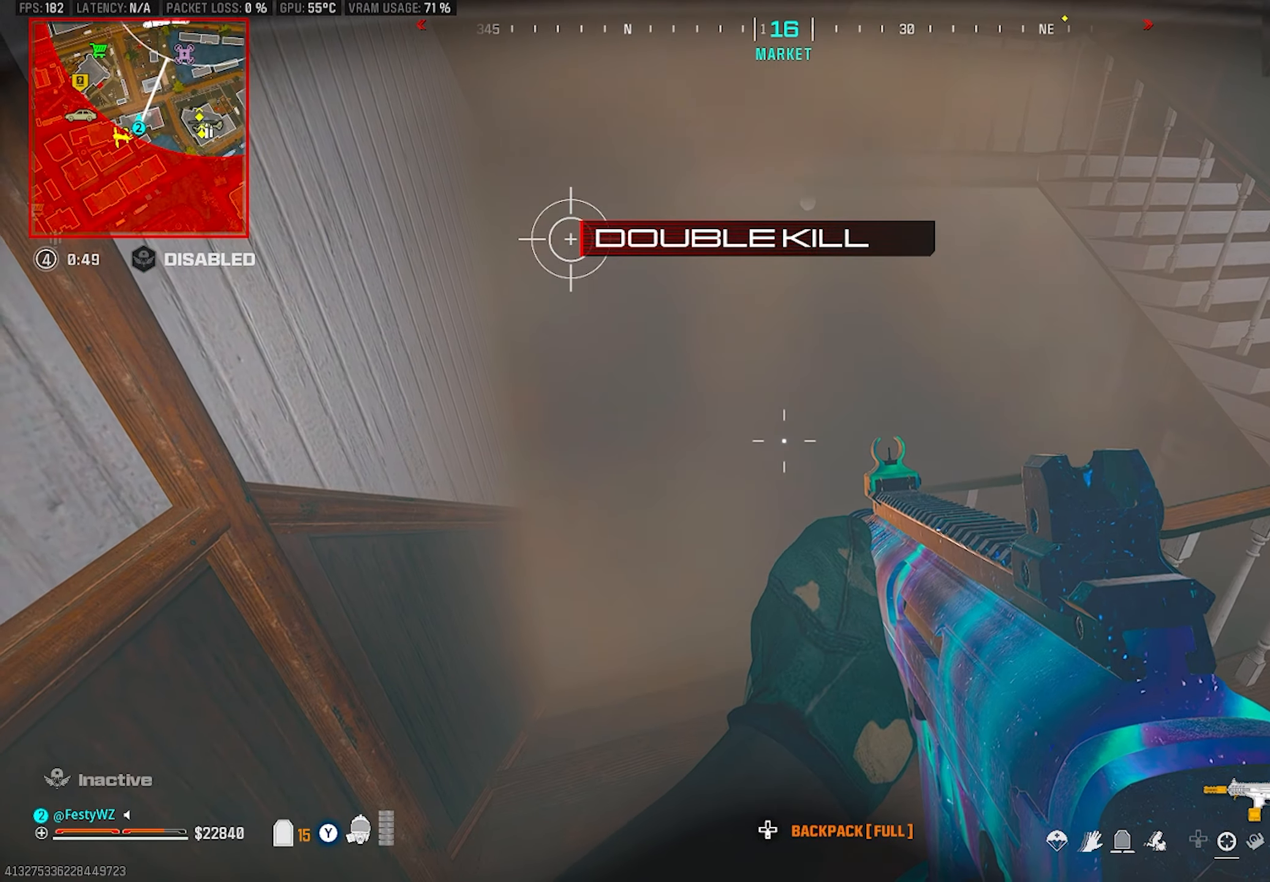
{"buttons": [], "left_stick": "up", "right_stick": "left", "events": [[34, "TRIANGLE", "down"], [50, "left_stick", "up-left"], [334, "left_stick", "up"], [367, "TRIANGLE", "up"], [417, "right_stick", "left"]]}